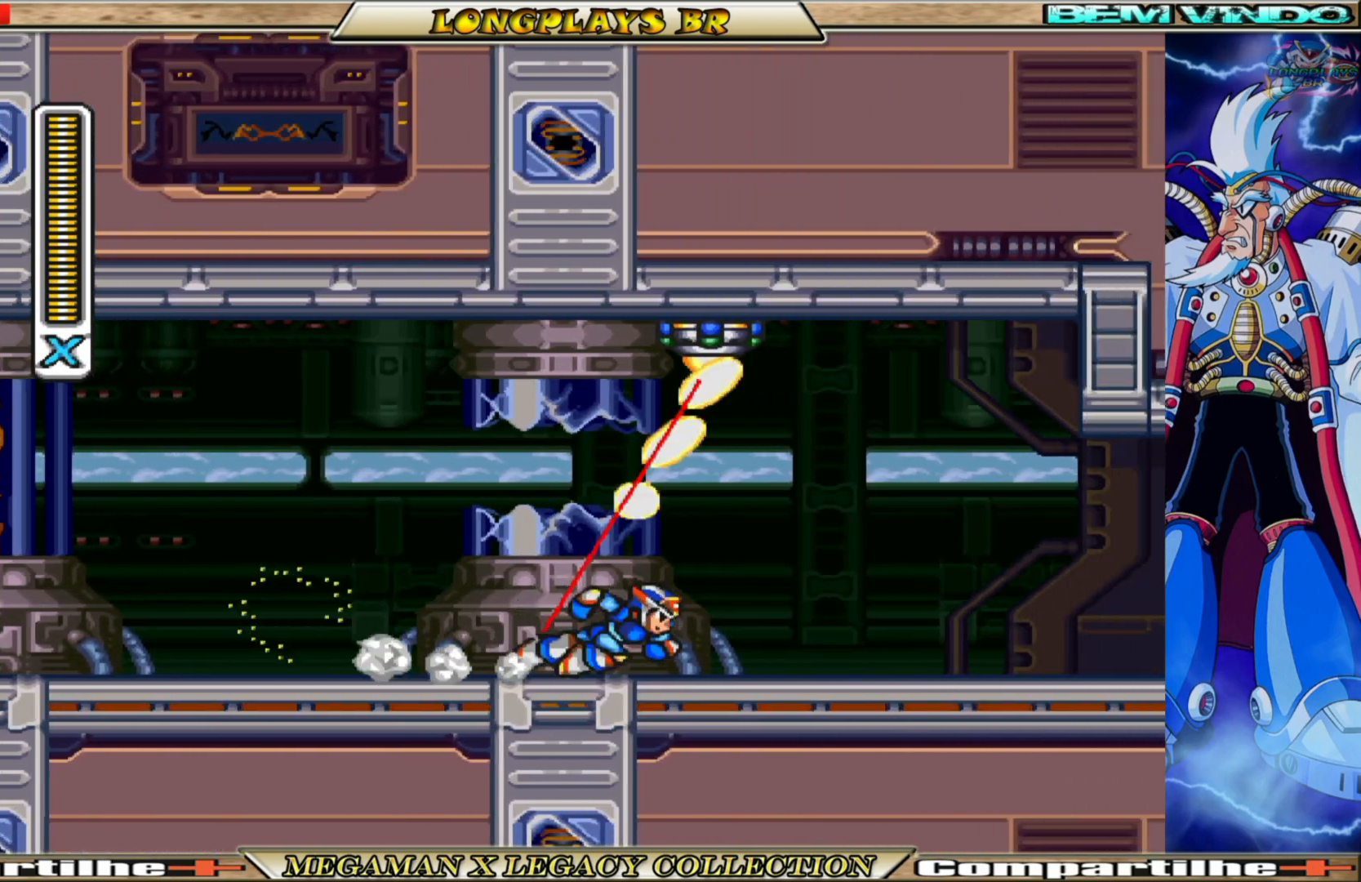
Gameplay with a controller (Xbox layout); each line is a JSON object with the inputs held at the frame after it. "events" lists button and stick changes between this image and that frame as [ms after this image, input, new state], when the widget could be followed in between. Not read: L3 R3.
{"buttons": ["DPAD_RIGHT"], "left_stick": "center", "right_stick": "center", "events": [[367, "B", "up"]]}
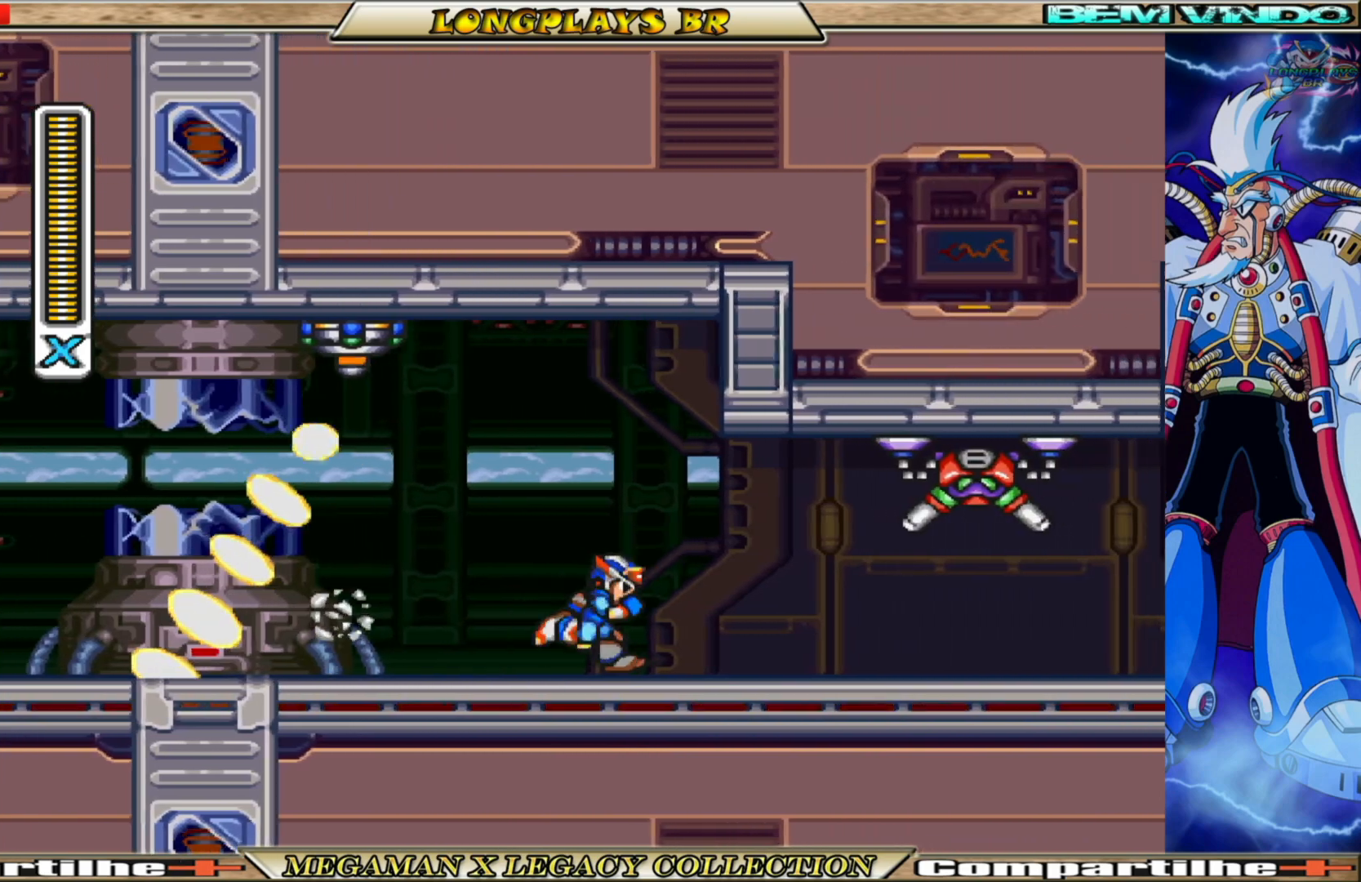
{"buttons": ["X"], "left_stick": "center", "right_stick": "center", "events": [[183, "DPAD_RIGHT", "up"], [317, "A", "down"], [417, "X", "down"], [450, "A", "up"]]}
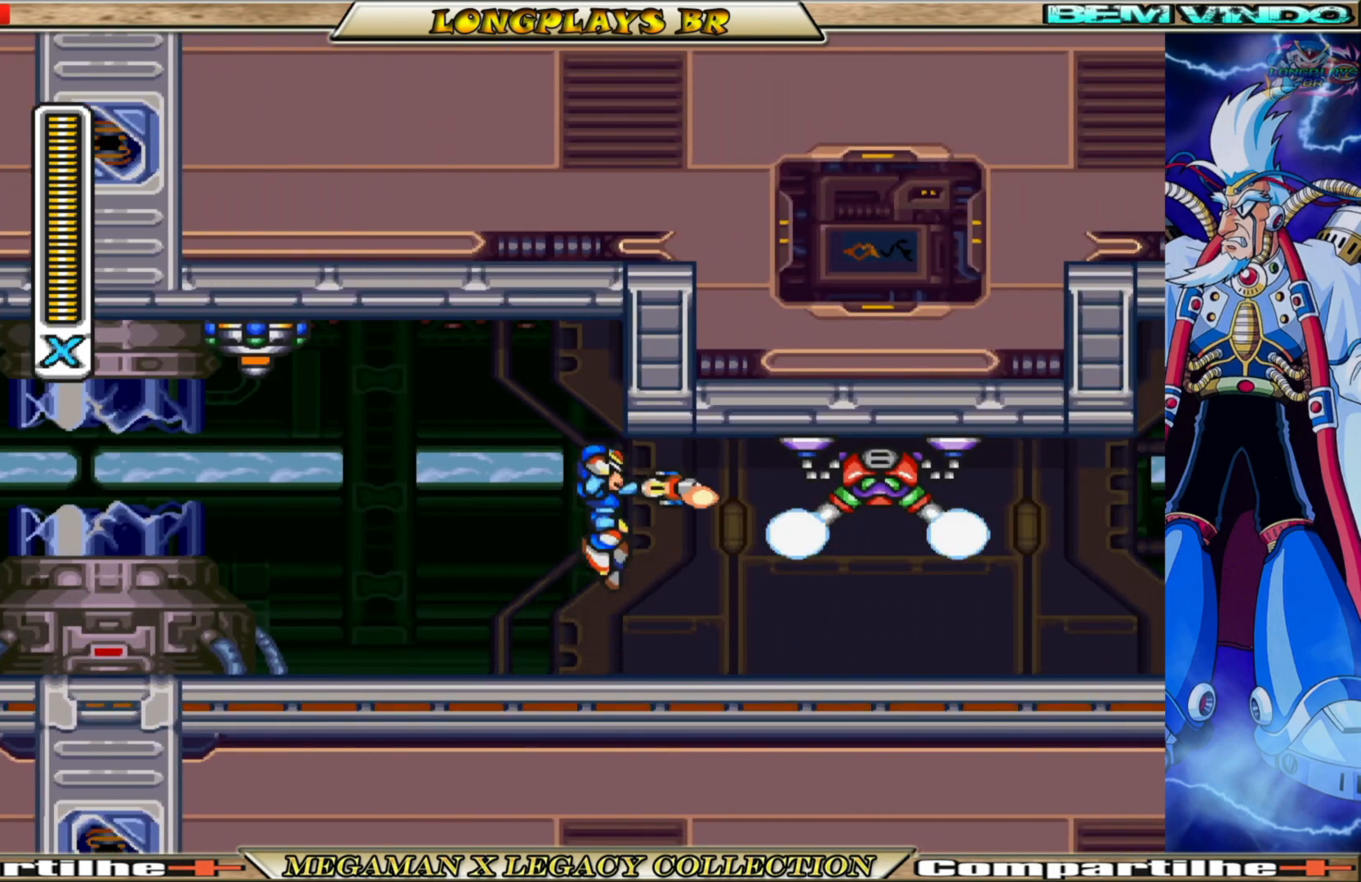
{"buttons": ["A"], "left_stick": "center", "right_stick": "center", "events": [[33, "X", "up"], [100, "X", "down"], [183, "X", "up"], [233, "X", "down"], [333, "X", "up"], [417, "A", "down"]]}
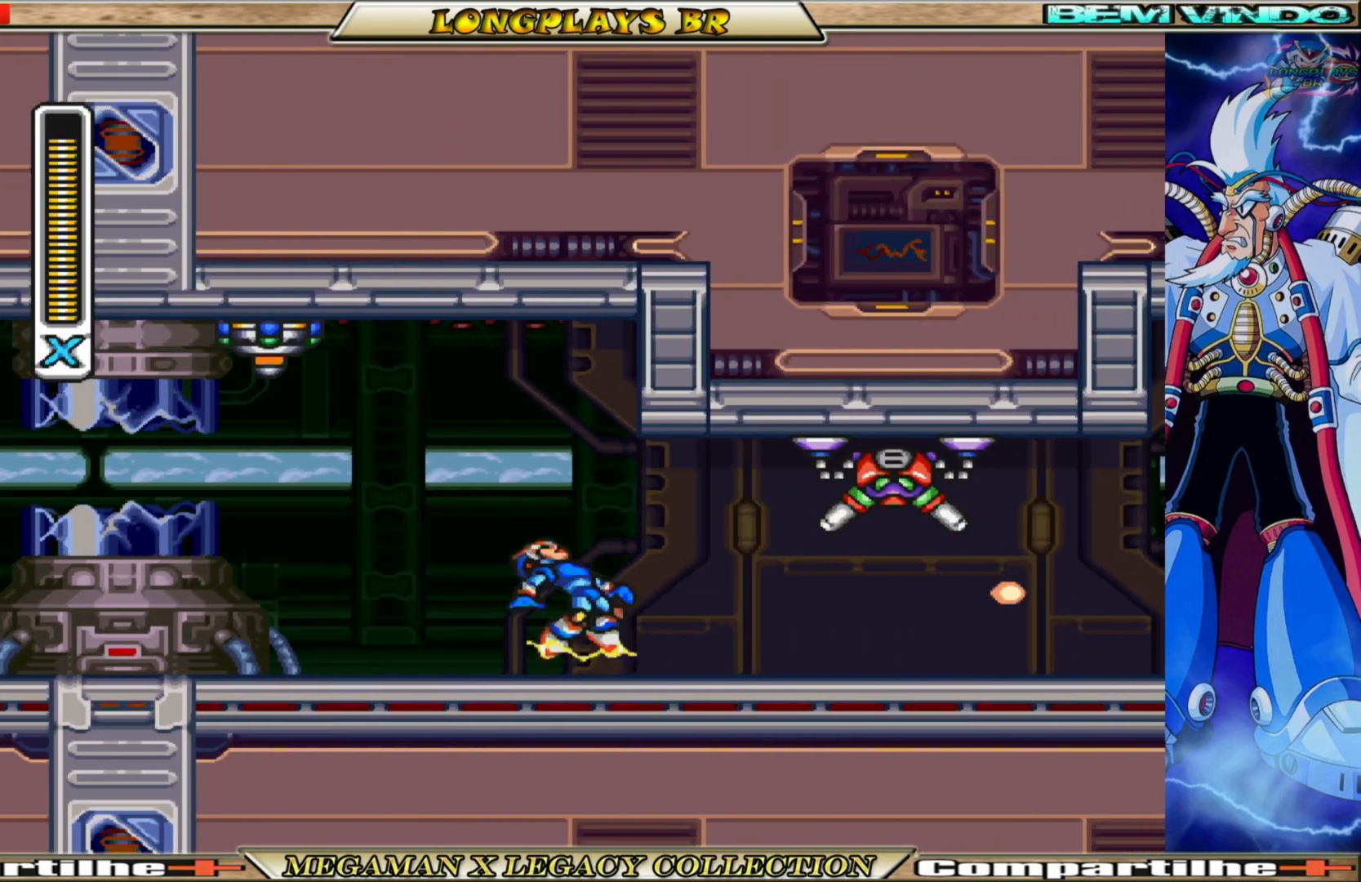
{"buttons": ["A", "X", "DPAD_RIGHT"], "left_stick": "center", "right_stick": "center", "events": [[83, "X", "down"], [117, "A", "up"], [150, "X", "up"], [233, "X", "down"], [300, "X", "up"], [350, "DPAD_RIGHT", "down"], [417, "A", "down"], [433, "X", "down"]]}
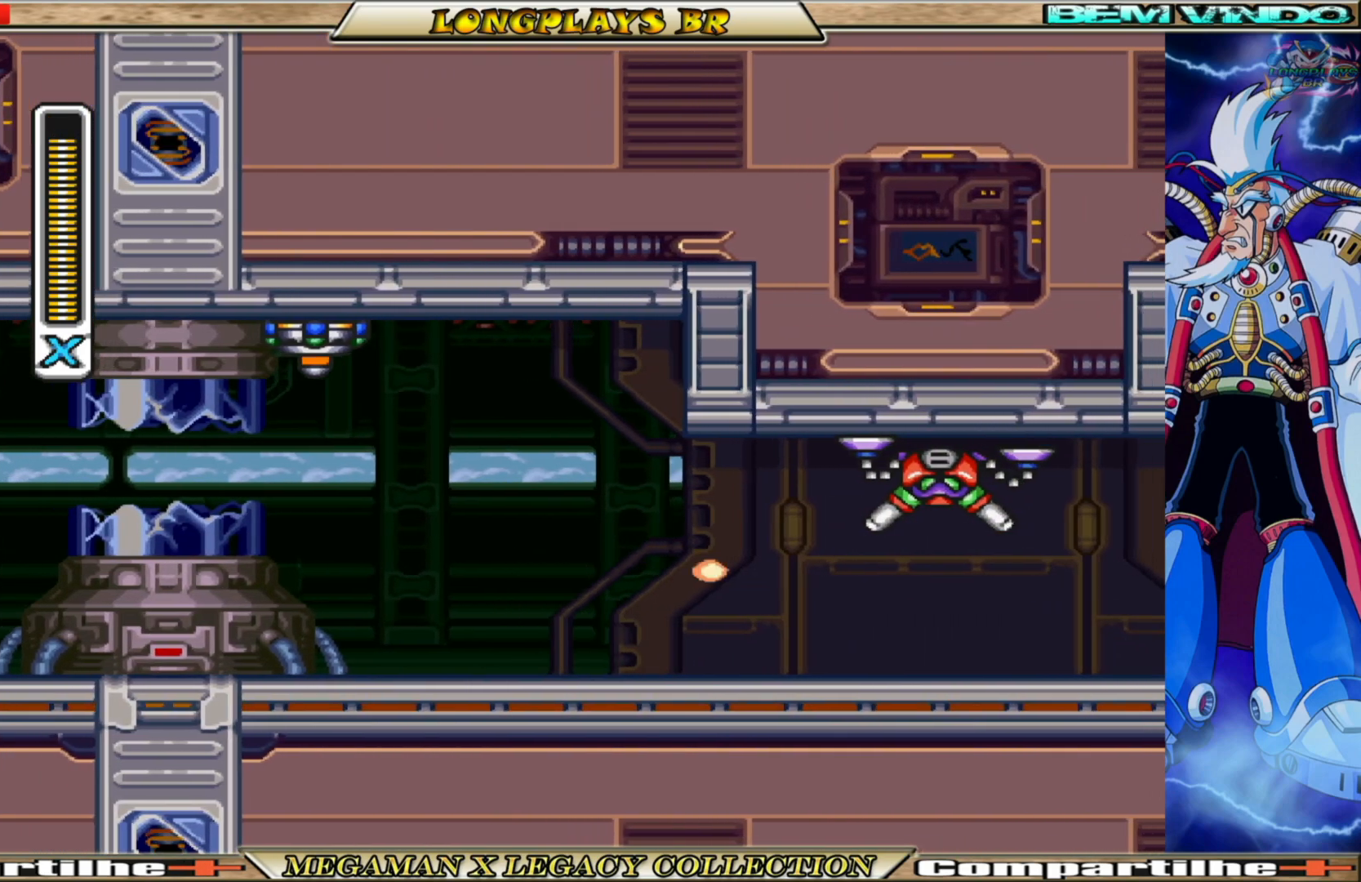
{"buttons": ["A", "X"], "left_stick": "center", "right_stick": "center", "events": [[17, "DPAD_RIGHT", "up"], [50, "A", "up"], [67, "X", "up"], [133, "A", "down"], [133, "X", "down"], [200, "A", "up"], [217, "X", "up"], [300, "A", "down"], [300, "X", "down"], [350, "A", "up"], [367, "X", "up"], [433, "A", "down"], [450, "X", "down"]]}
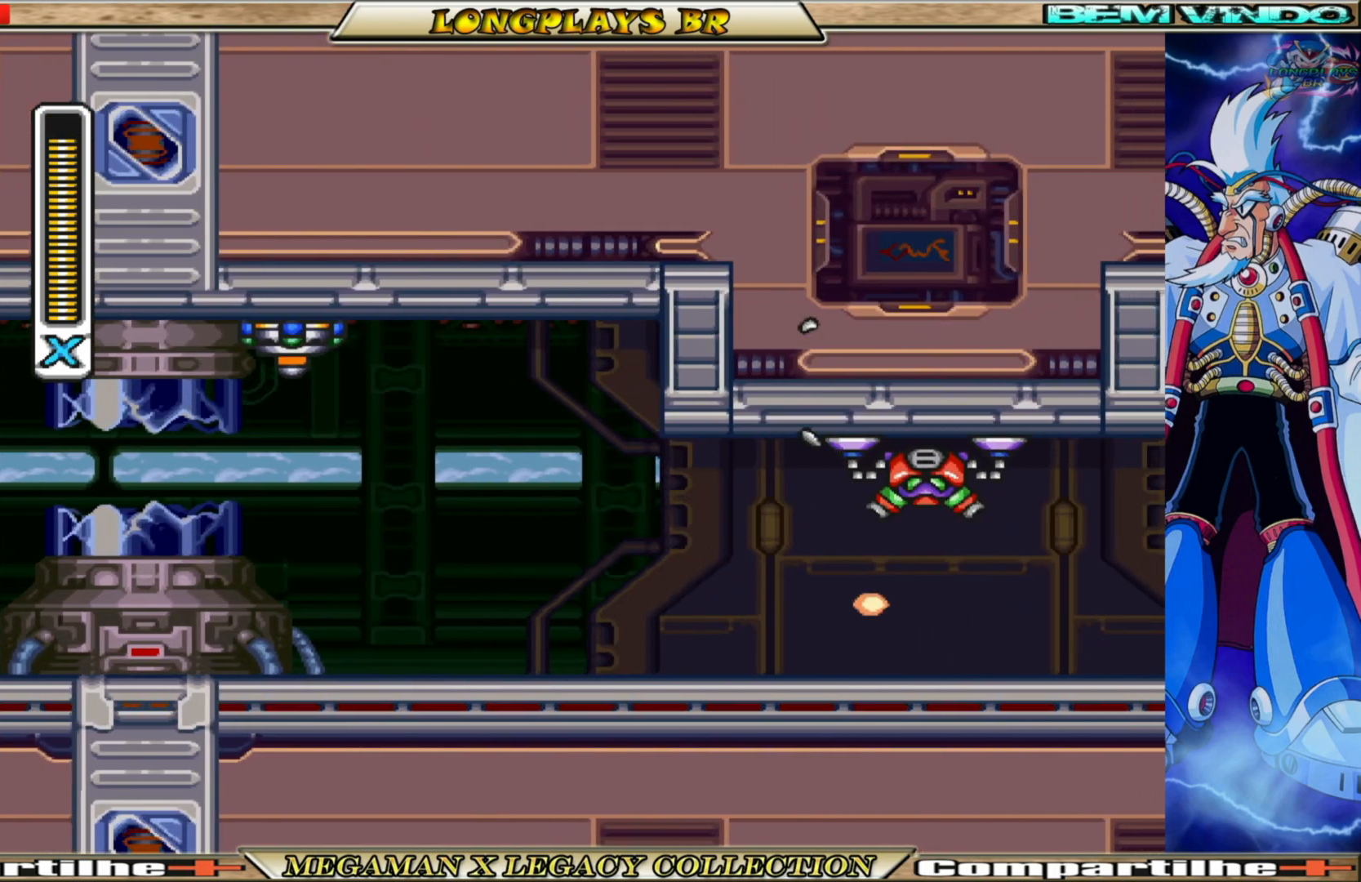
{"buttons": [], "left_stick": "center", "right_stick": "center", "events": [[17, "A", "up"], [17, "X", "up"], [100, "A", "down"], [100, "X", "down"], [167, "X", "up"], [183, "A", "up"], [250, "A", "down"], [267, "X", "down"], [333, "X", "up"], [350, "A", "up"], [417, "A", "down"], [433, "X", "down"], [500, "A", "up"], [500, "X", "up"]]}
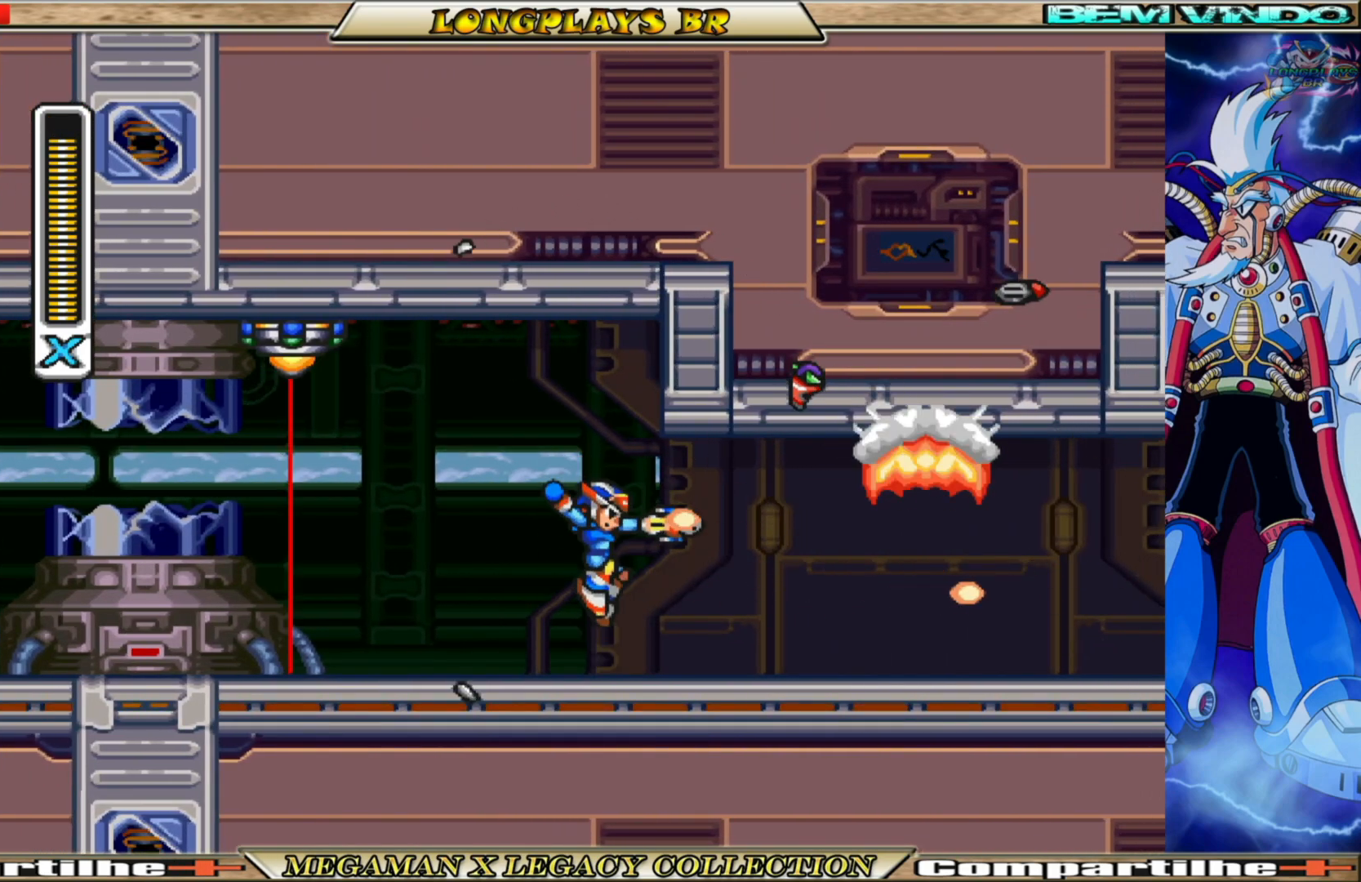
{"buttons": ["DPAD_RIGHT"], "left_stick": "center", "right_stick": "center", "events": [[83, "A", "down"], [100, "X", "down"], [167, "A", "up"], [200, "X", "up"], [217, "X", "down"], [250, "DPAD_RIGHT", "down"], [467, "X", "up"]]}
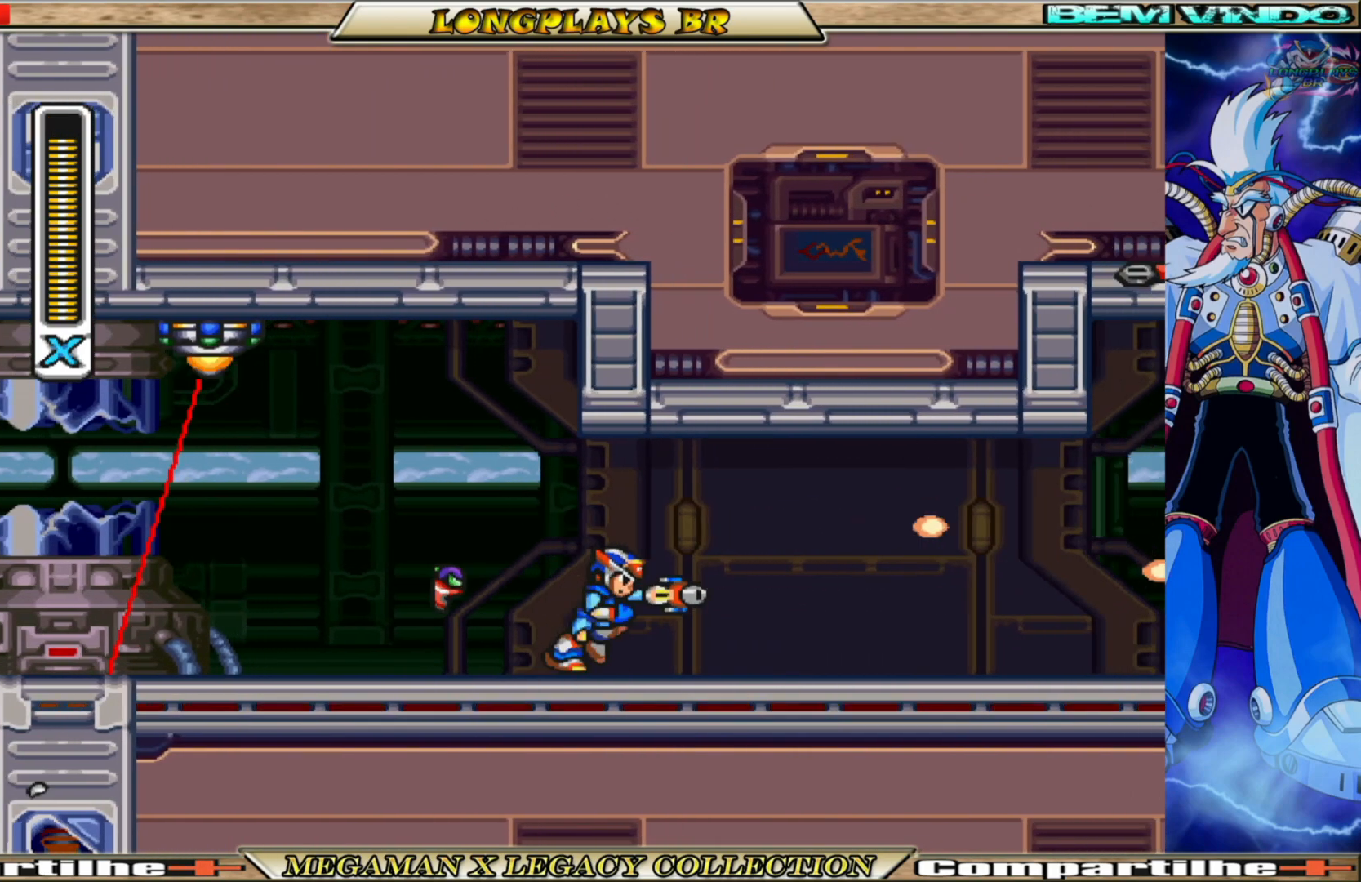
{"buttons": ["DPAD_RIGHT"], "left_stick": "center", "right_stick": "center", "events": [[167, "B", "down"], [483, "B", "up"]]}
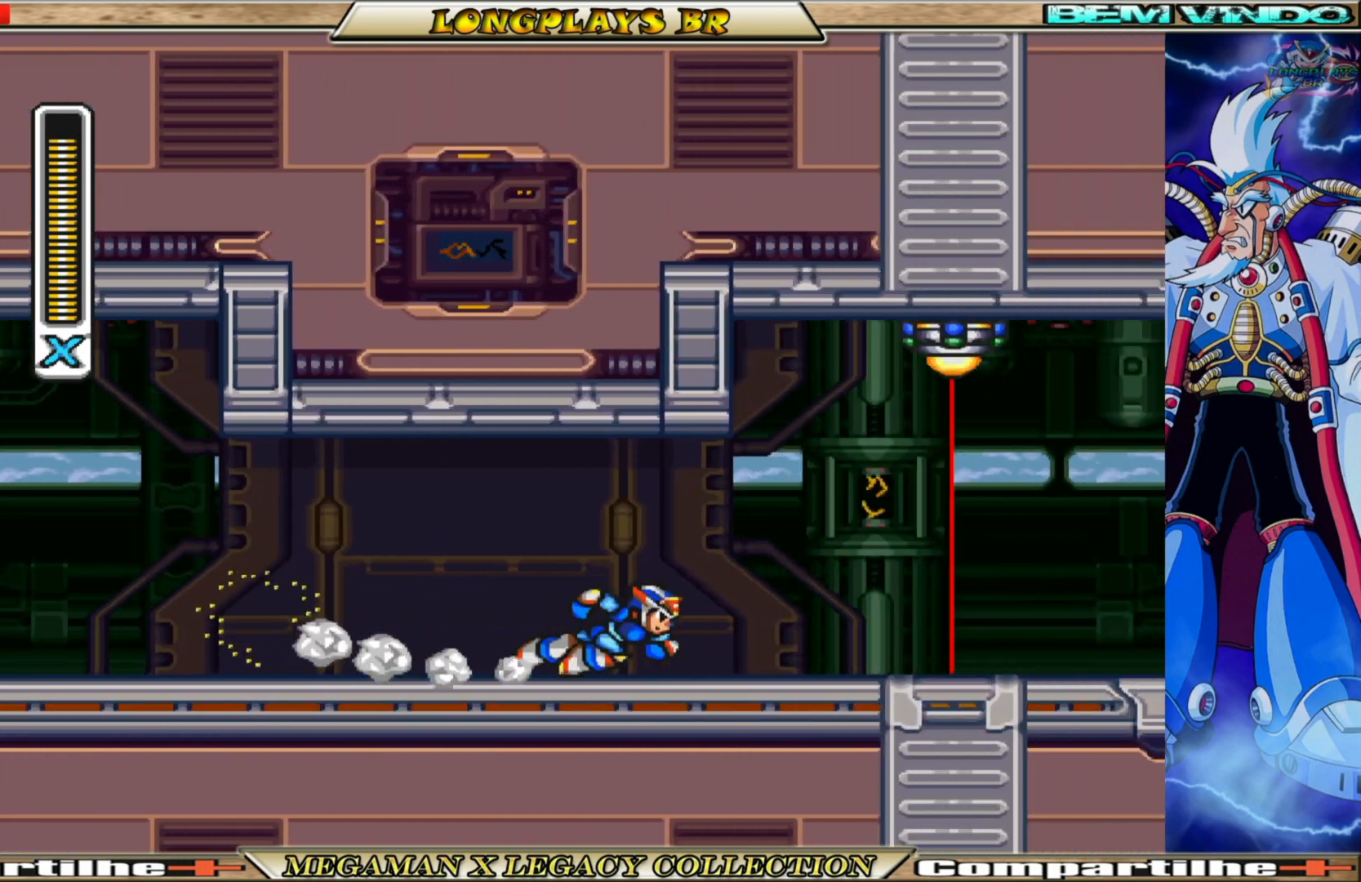
{"buttons": ["DPAD_LEFT"], "left_stick": "center", "right_stick": "center", "events": [[200, "DPAD_RIGHT", "up"], [467, "DPAD_LEFT", "down"]]}
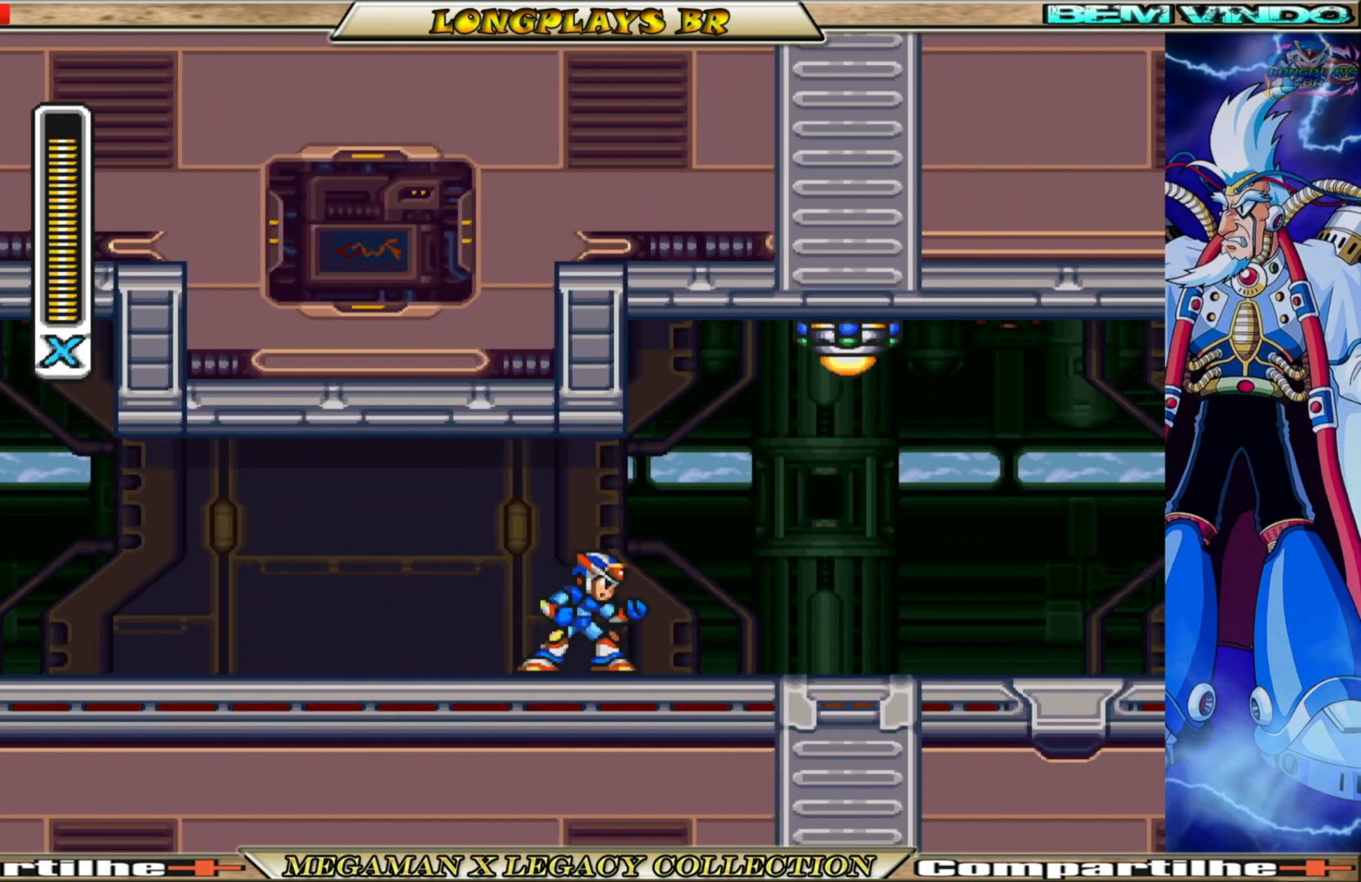
{"buttons": [], "left_stick": "center", "right_stick": "center", "events": [[183, "DPAD_LEFT", "up"], [367, "DPAD_LEFT", "down"], [483, "DPAD_LEFT", "up"]]}
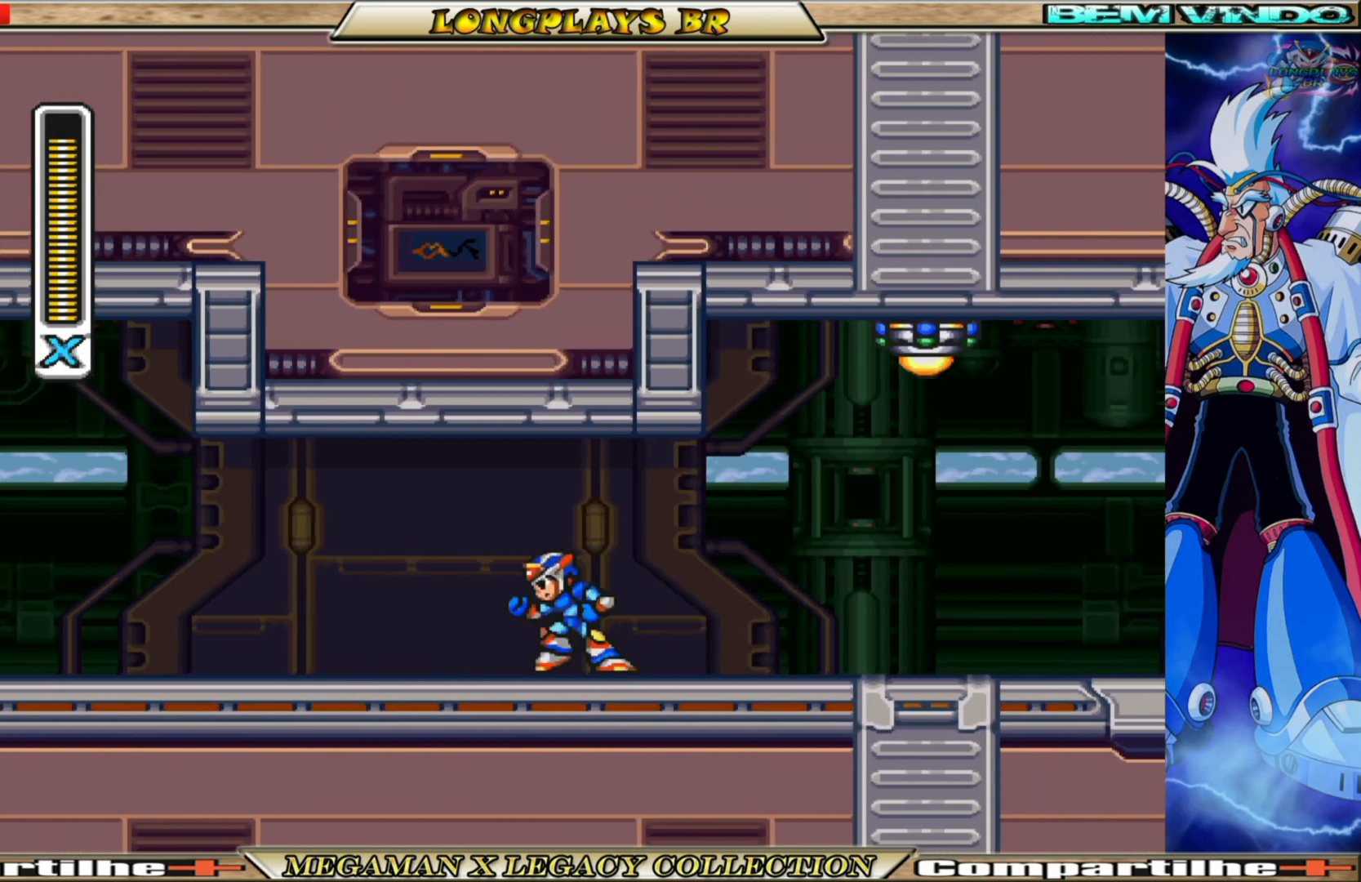
{"buttons": ["B", "DPAD_RIGHT"], "left_stick": "center", "right_stick": "center", "events": [[133, "DPAD_RIGHT", "down"], [283, "B", "down"]]}
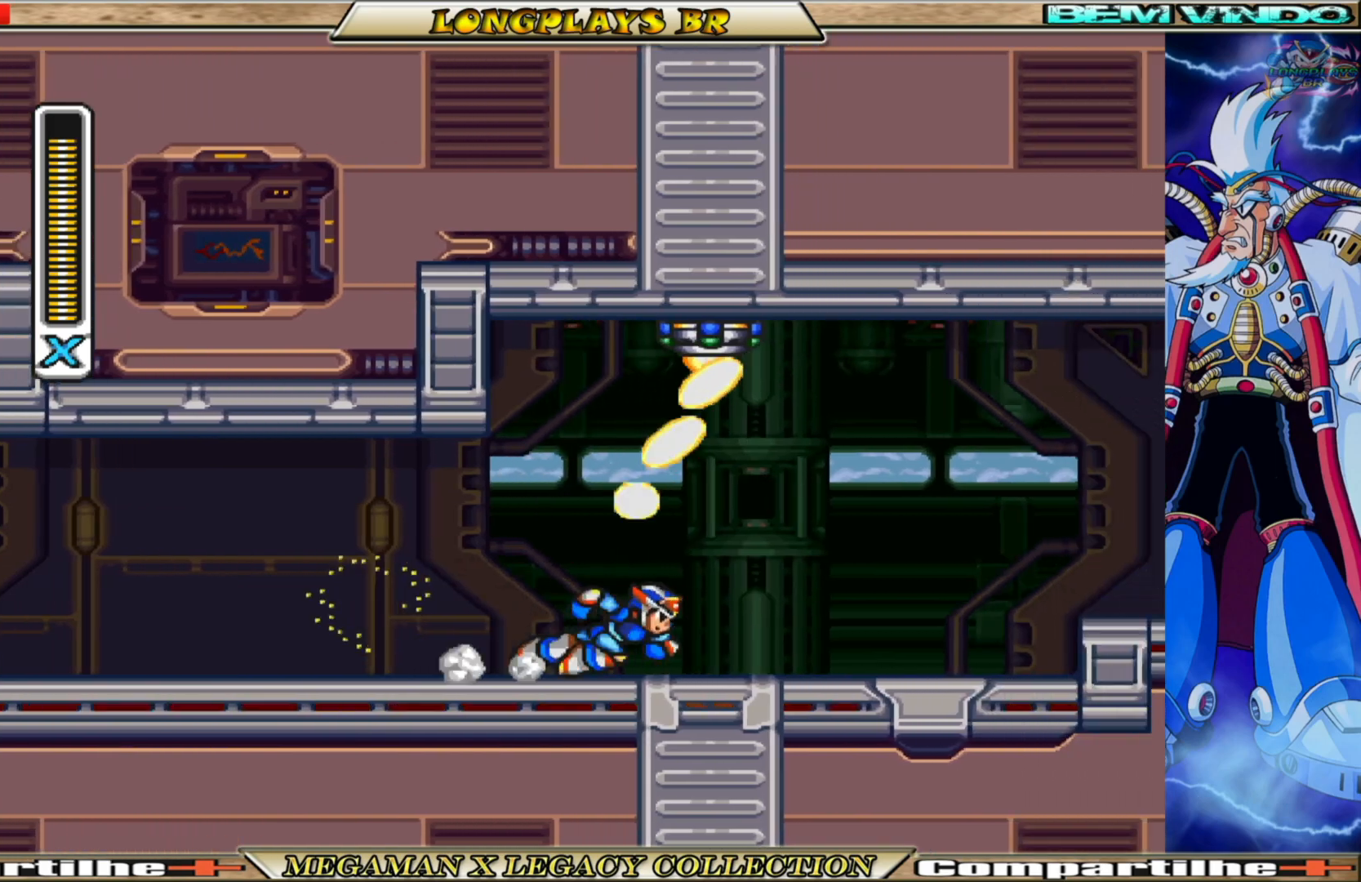
{"buttons": ["A", "B", "DPAD_RIGHT"], "left_stick": "center", "right_stick": "center", "events": [[350, "B", "up"], [417, "B", "down"], [433, "A", "down"]]}
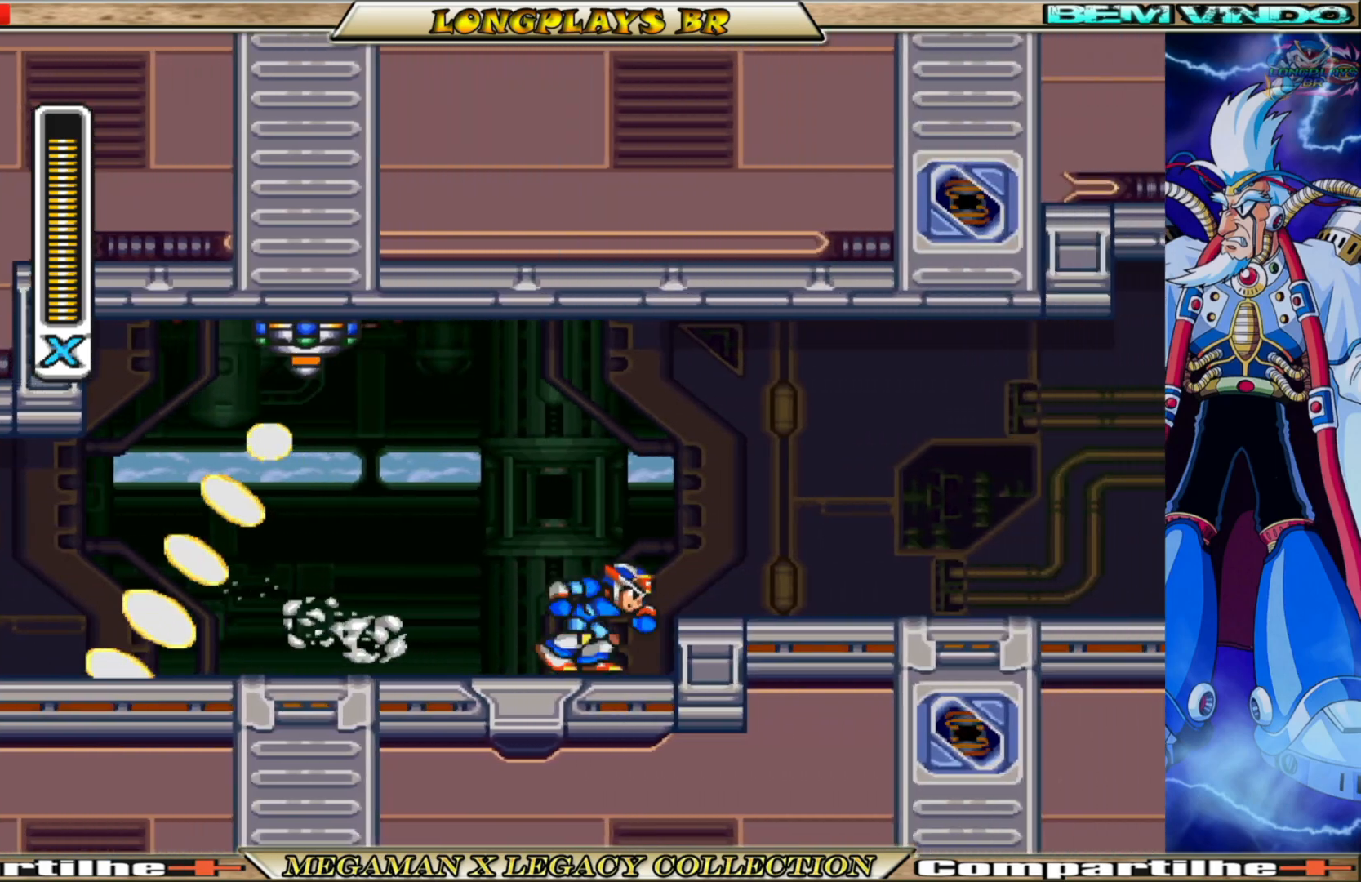
{"buttons": ["X", "DPAD_RIGHT"], "left_stick": "center", "right_stick": "center", "events": [[200, "X", "down"], [250, "B", "up"], [267, "A", "up"], [333, "X", "up"], [400, "X", "down"]]}
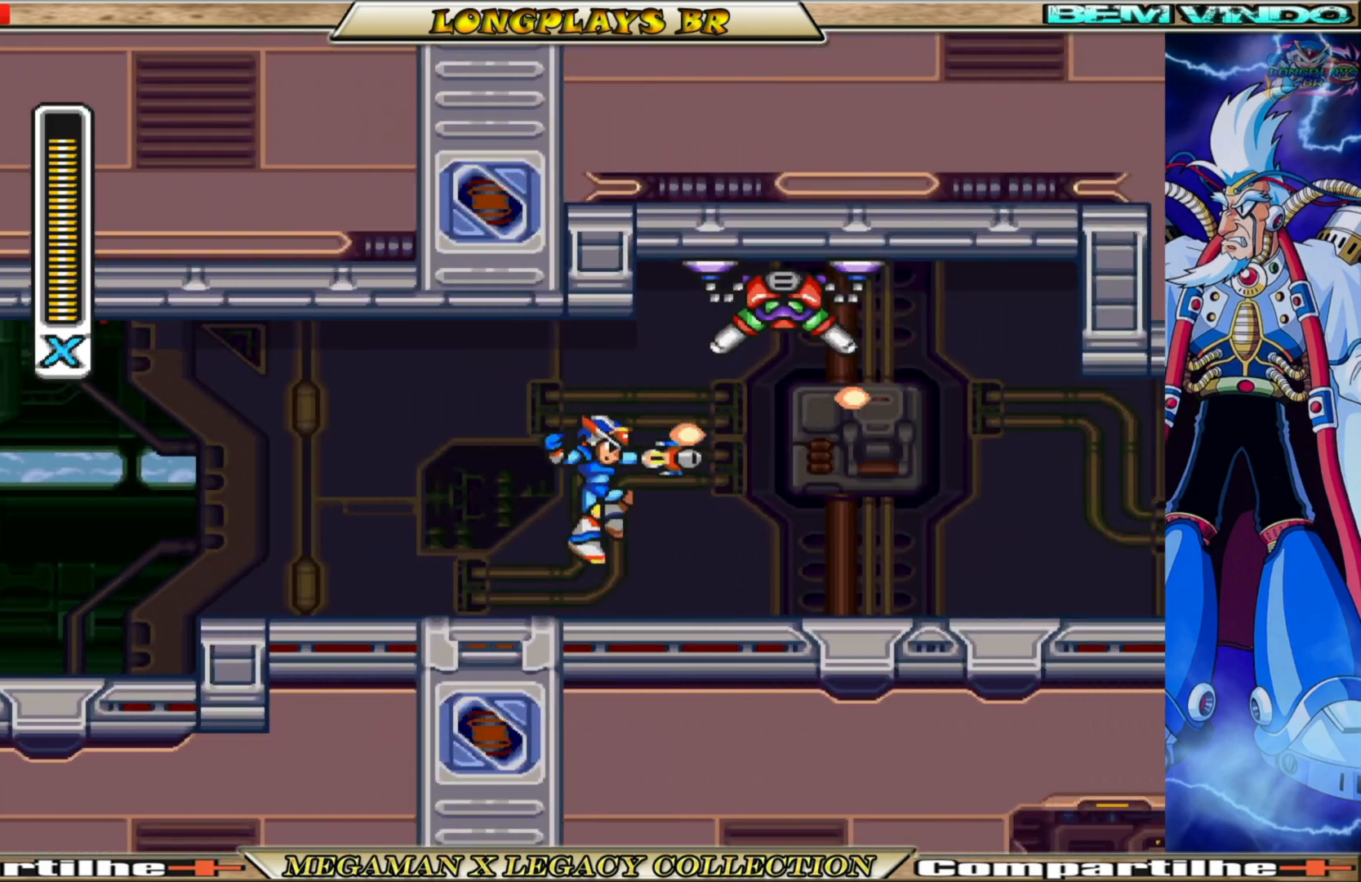
{"buttons": ["B", "DPAD_RIGHT"], "left_stick": "center", "right_stick": "center", "events": [[17, "DPAD_RIGHT", "up"], [17, "X", "up"], [267, "DPAD_RIGHT", "down"], [283, "B", "down"]]}
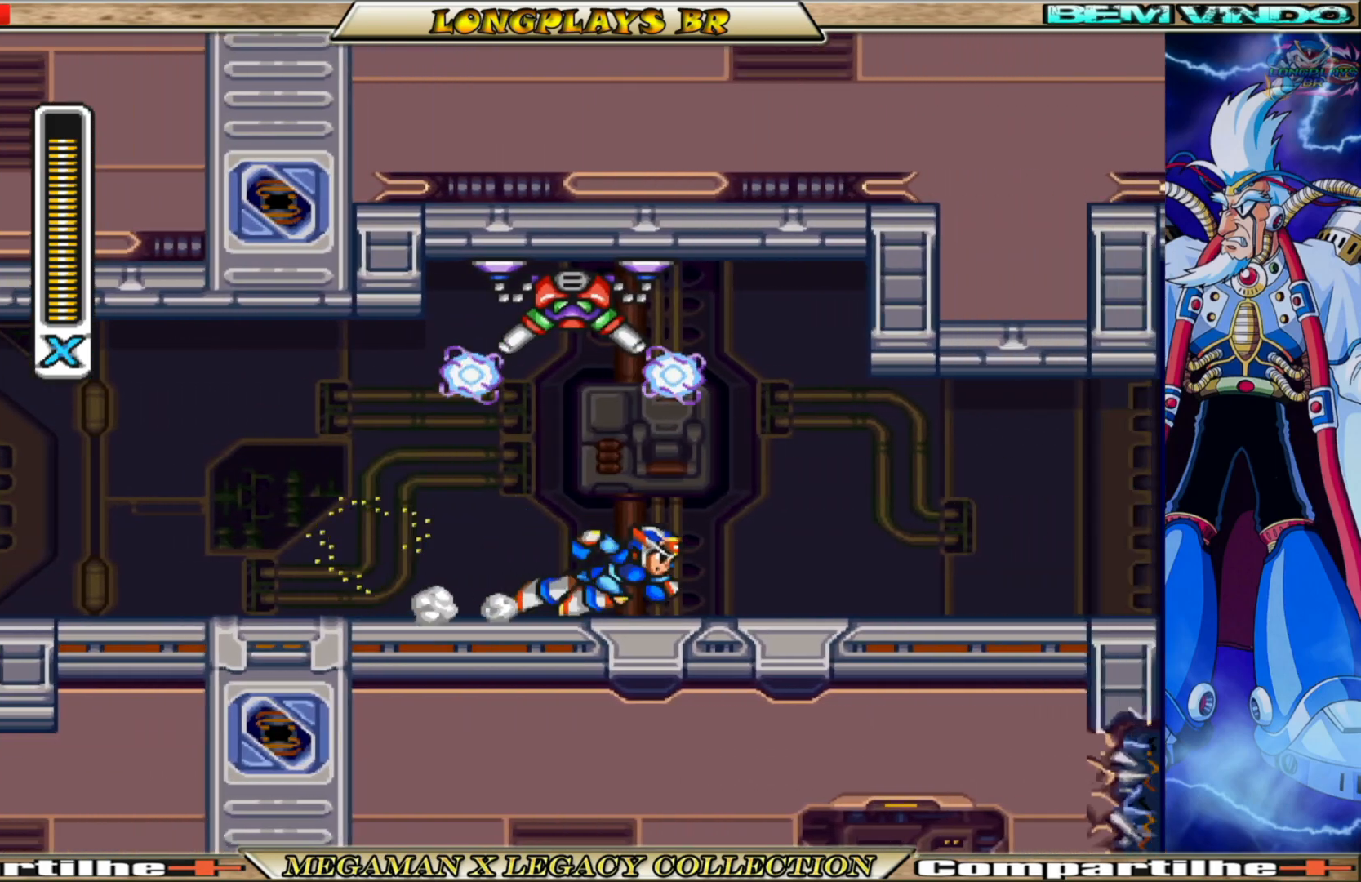
{"buttons": ["DPAD_RIGHT"], "left_stick": "center", "right_stick": "center", "events": [[250, "B", "up"]]}
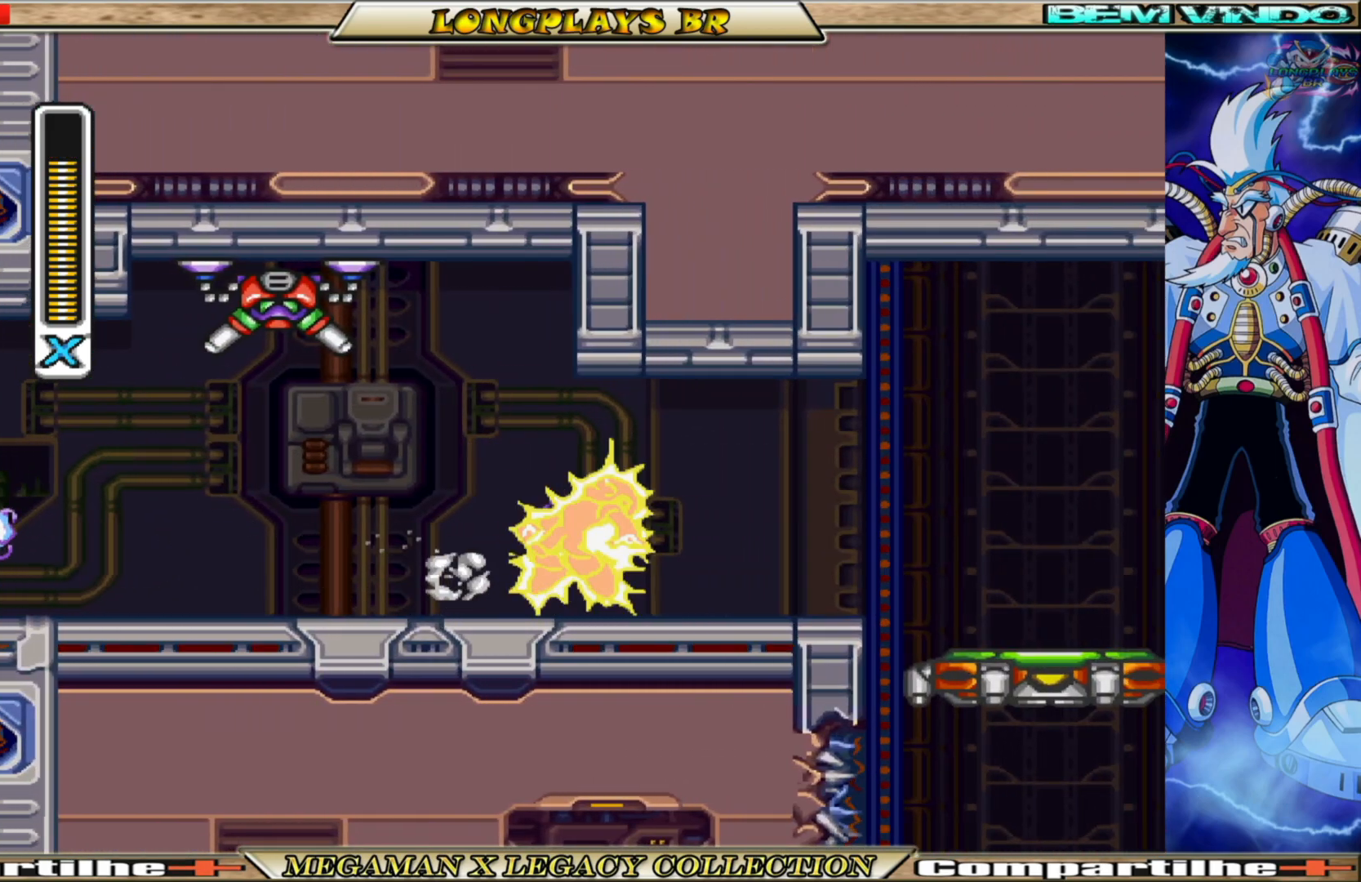
{"buttons": ["DPAD_RIGHT"], "left_stick": "center", "right_stick": "center", "events": [[400, "X", "down"], [500, "X", "up"]]}
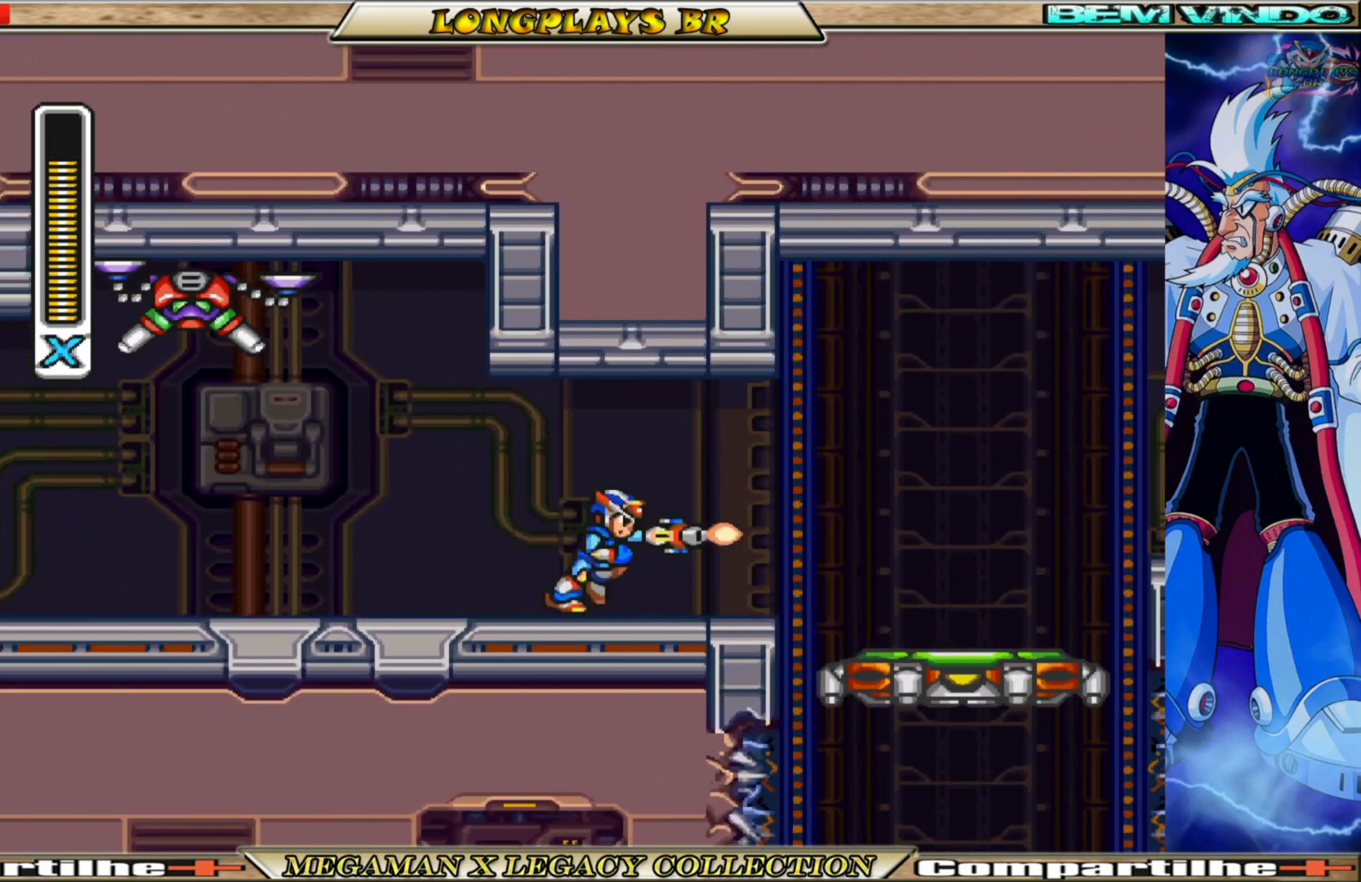
{"buttons": [], "left_stick": "center", "right_stick": "center", "events": [[67, "X", "down"], [150, "X", "up"], [233, "X", "down"], [267, "DPAD_RIGHT", "up"], [300, "X", "up"], [367, "X", "down"], [450, "X", "up"]]}
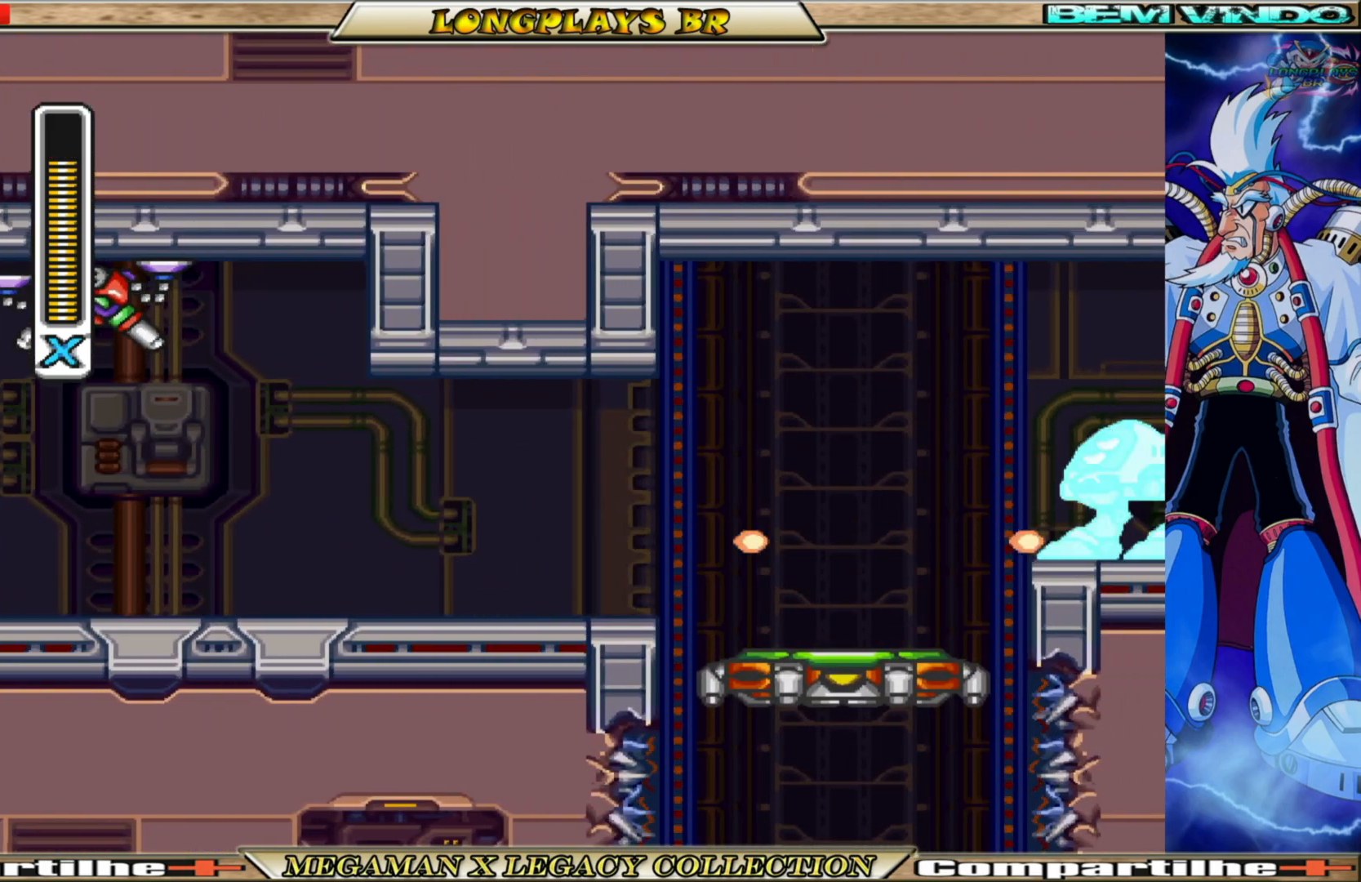
{"buttons": ["X"], "left_stick": "center", "right_stick": "center", "events": [[33, "X", "down"], [100, "X", "up"], [167, "X", "down"], [250, "X", "up"], [317, "X", "down"], [383, "X", "up"], [467, "X", "down"]]}
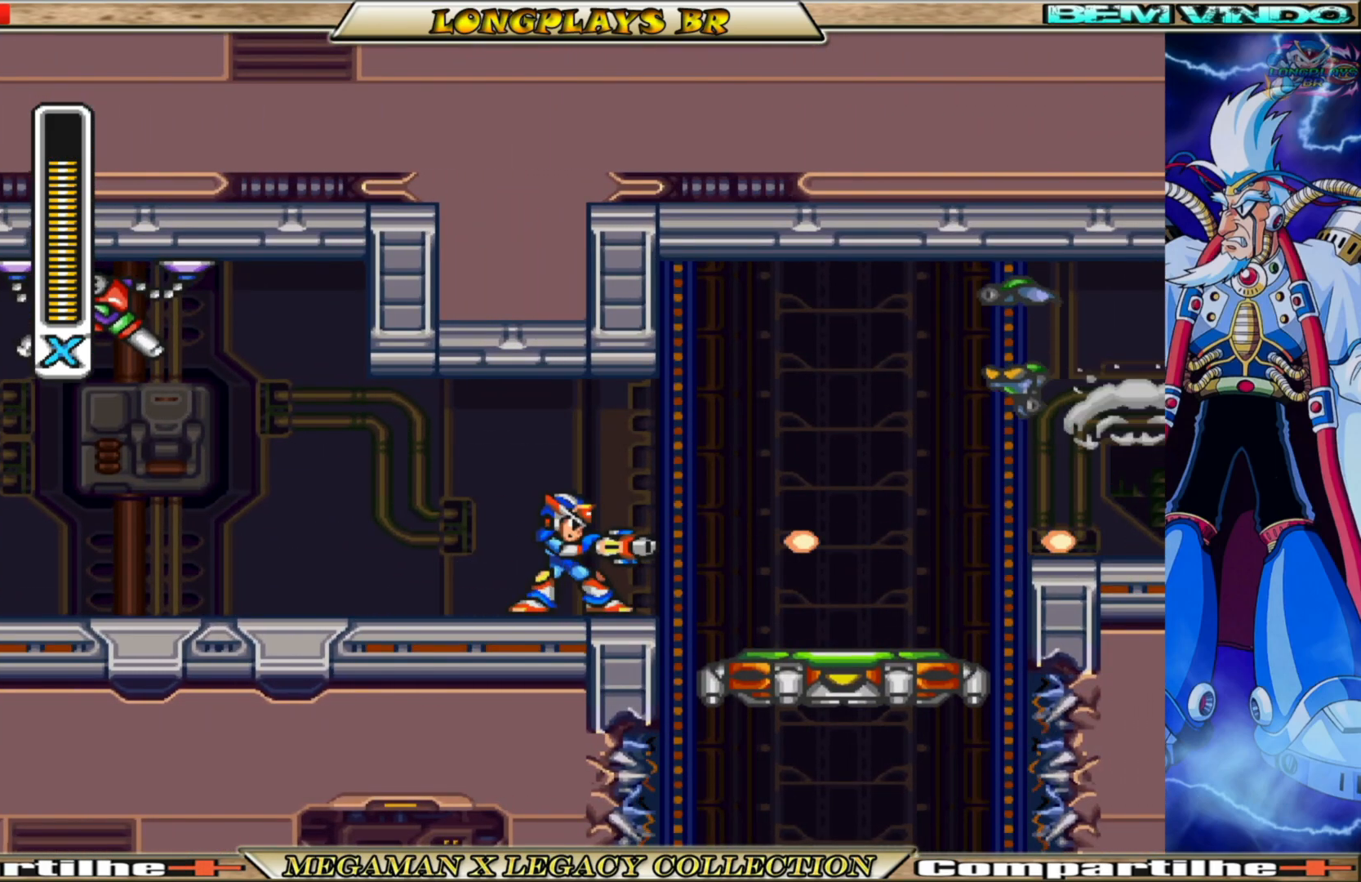
{"buttons": ["DPAD_RIGHT"], "left_stick": "center", "right_stick": "center", "events": [[50, "DPAD_RIGHT", "down"], [50, "X", "up"]]}
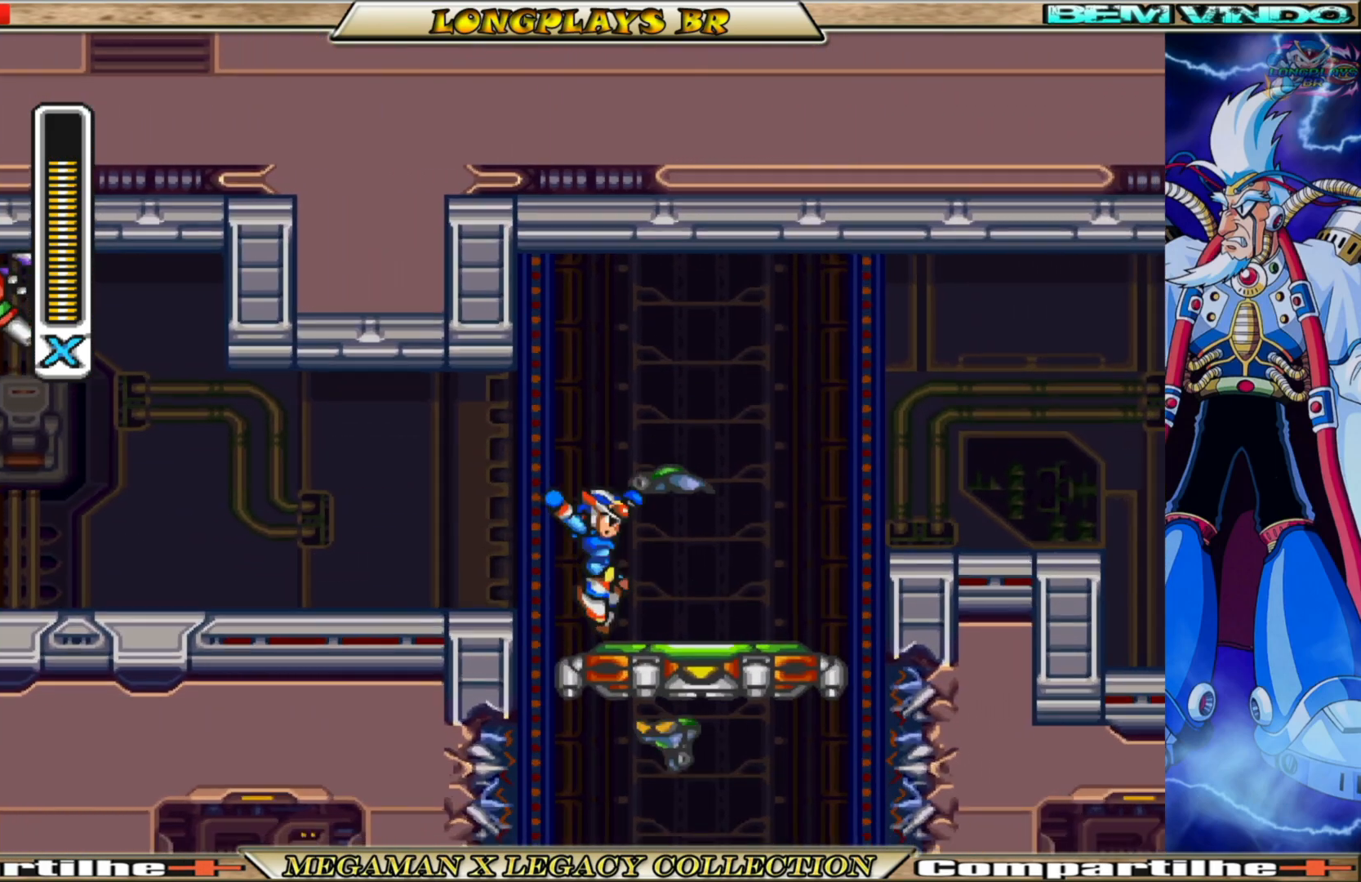
{"buttons": ["A", "B", "DPAD_RIGHT"], "left_stick": "center", "right_stick": "center", "events": [[150, "B", "down"], [217, "A", "down"]]}
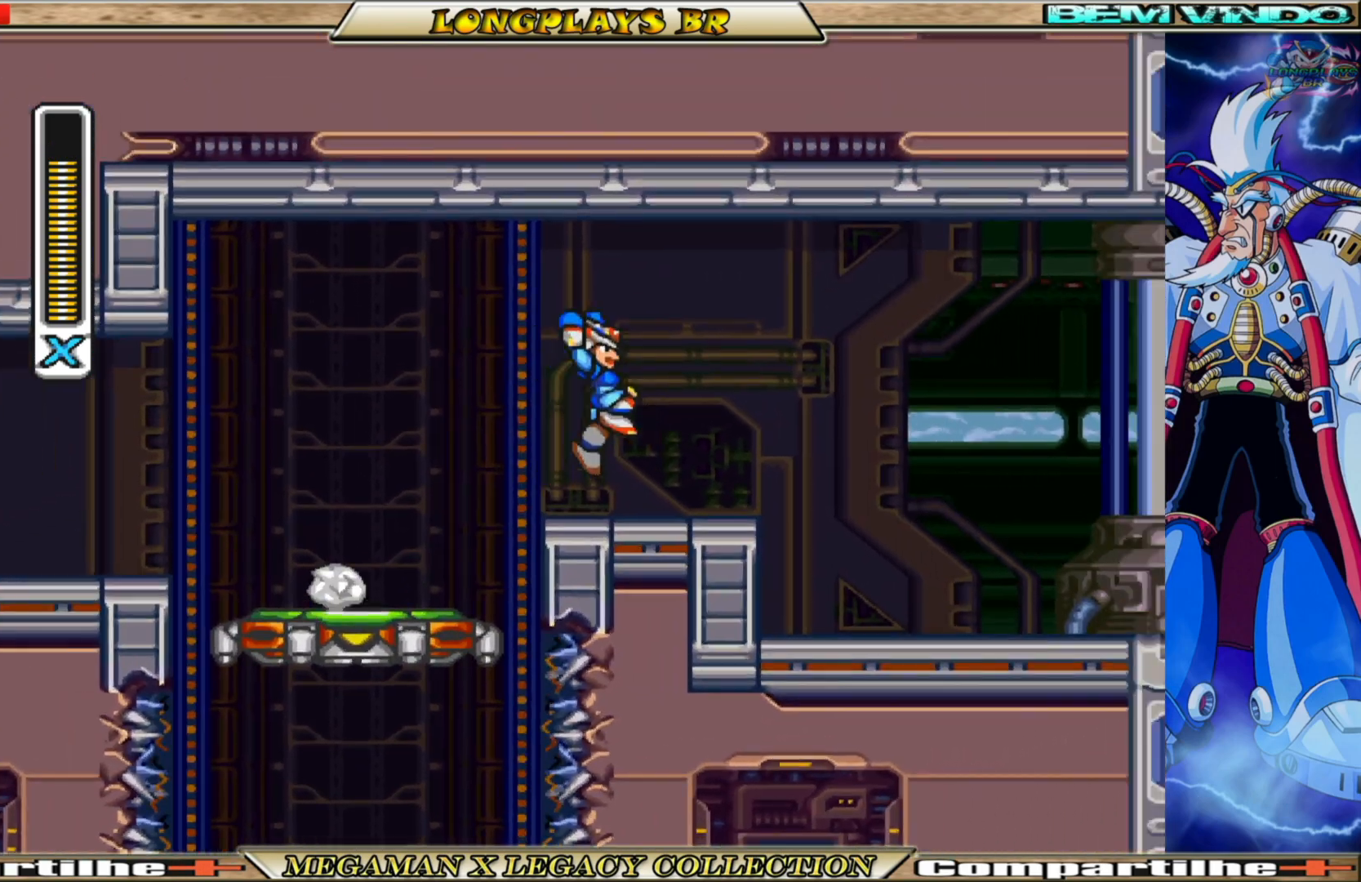
{"buttons": ["X", "DPAD_RIGHT"], "left_stick": "center", "right_stick": "center", "events": [[17, "A", "up"], [33, "B", "up"], [300, "B", "down"], [433, "B", "up"], [500, "X", "down"]]}
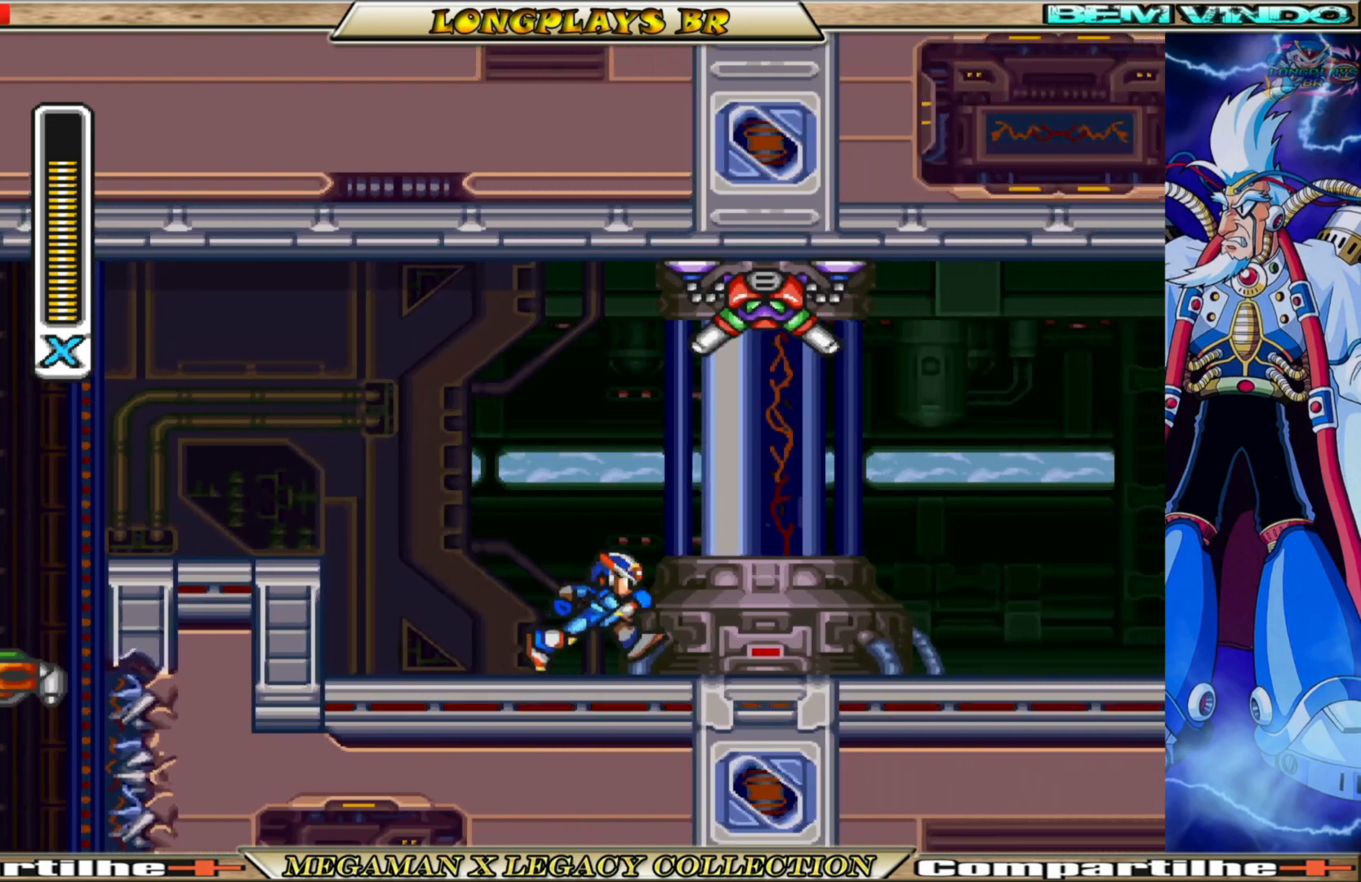
{"buttons": ["DPAD_RIGHT"], "left_stick": "center", "right_stick": "center", "events": [[83, "X", "up"], [183, "X", "down"], [267, "X", "up"], [350, "X", "down"], [433, "X", "up"]]}
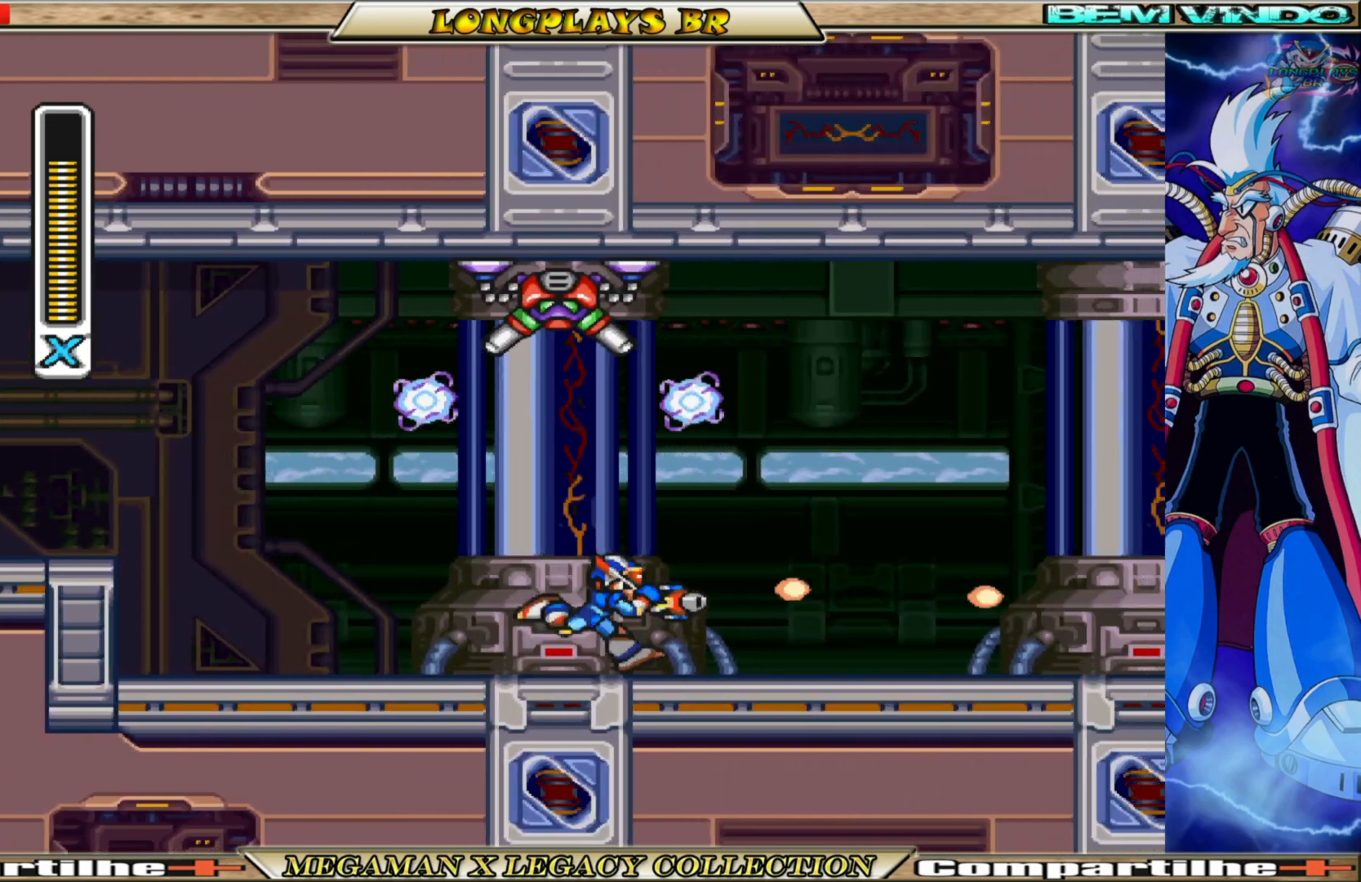
{"buttons": ["X", "DPAD_LEFT"], "left_stick": "center", "right_stick": "center", "events": [[17, "X", "down"], [267, "B", "down"], [333, "DPAD_RIGHT", "up"], [367, "B", "up"], [367, "DPAD_LEFT", "down"]]}
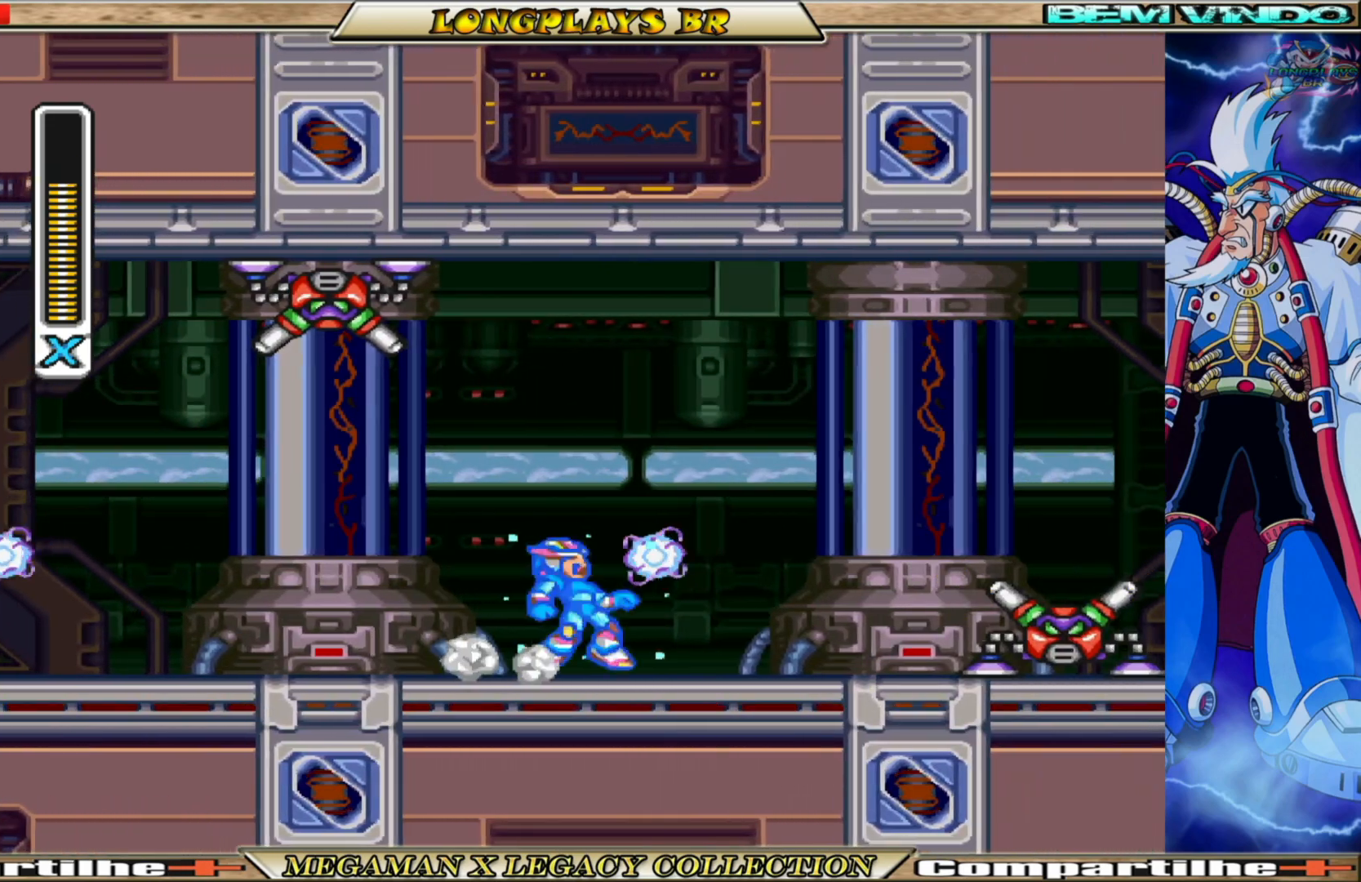
{"buttons": ["X", "DPAD_RIGHT"], "left_stick": "center", "right_stick": "center", "events": [[67, "DPAD_LEFT", "up"], [167, "DPAD_RIGHT", "down"], [433, "X", "up"], [500, "X", "down"]]}
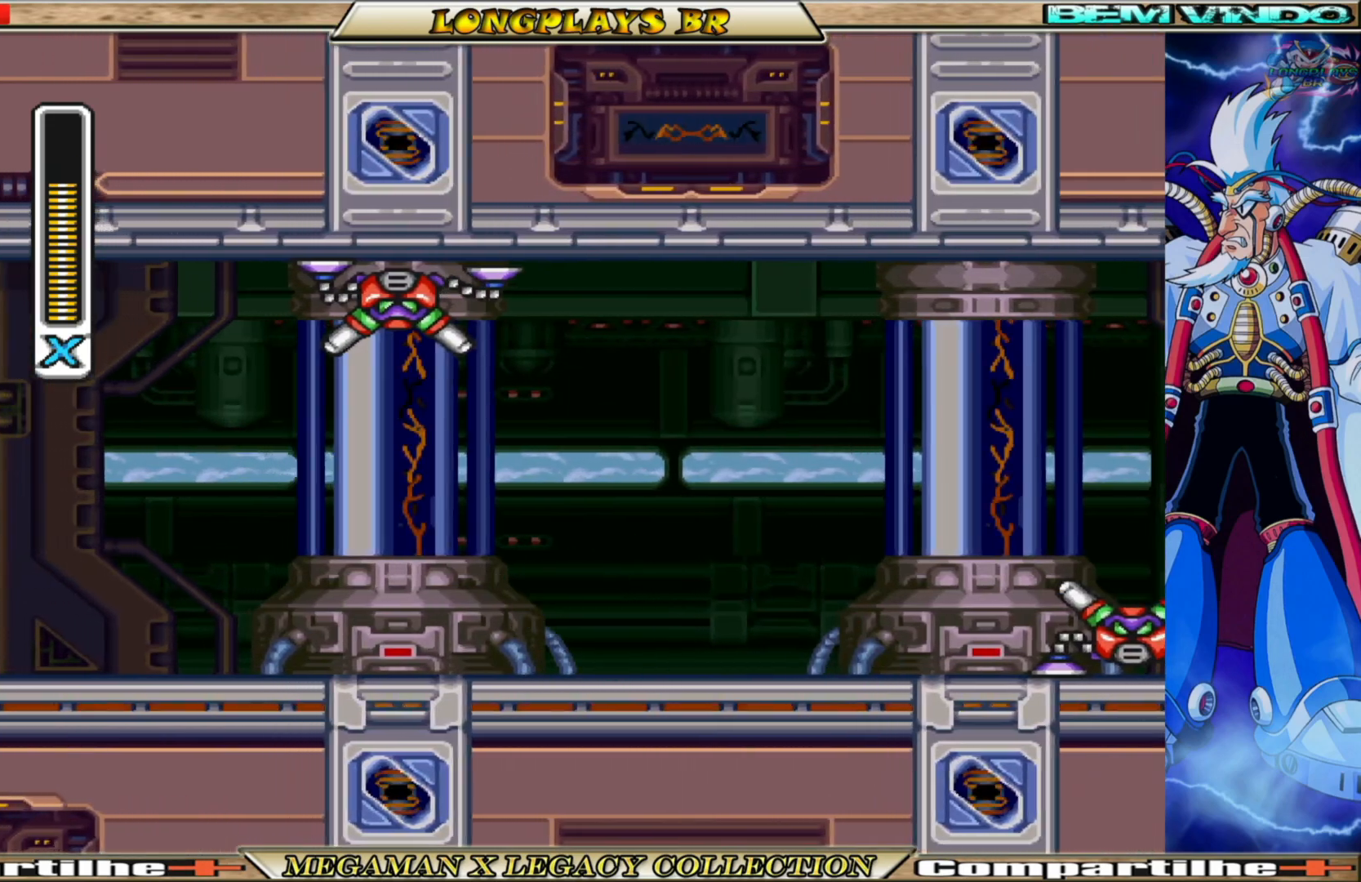
{"buttons": ["X", "DPAD_RIGHT"], "left_stick": "center", "right_stick": "center", "events": [[67, "X", "up"], [150, "X", "down"], [233, "X", "up"], [317, "X", "down"], [350, "X", "up"], [467, "X", "down"]]}
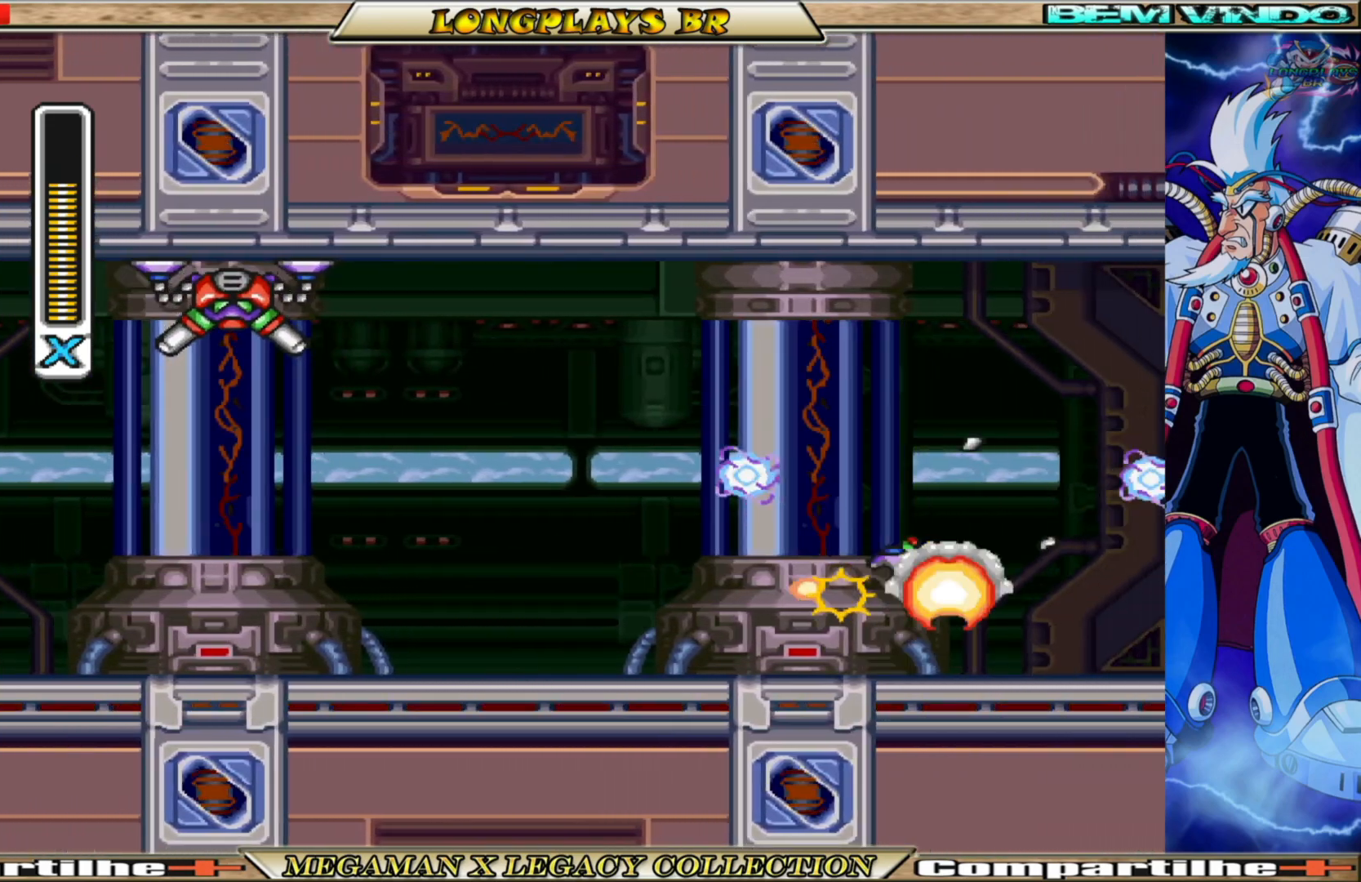
{"buttons": ["B", "X", "DPAD_RIGHT"], "left_stick": "center", "right_stick": "center", "events": [[33, "X", "up"], [133, "X", "down"], [350, "B", "down"]]}
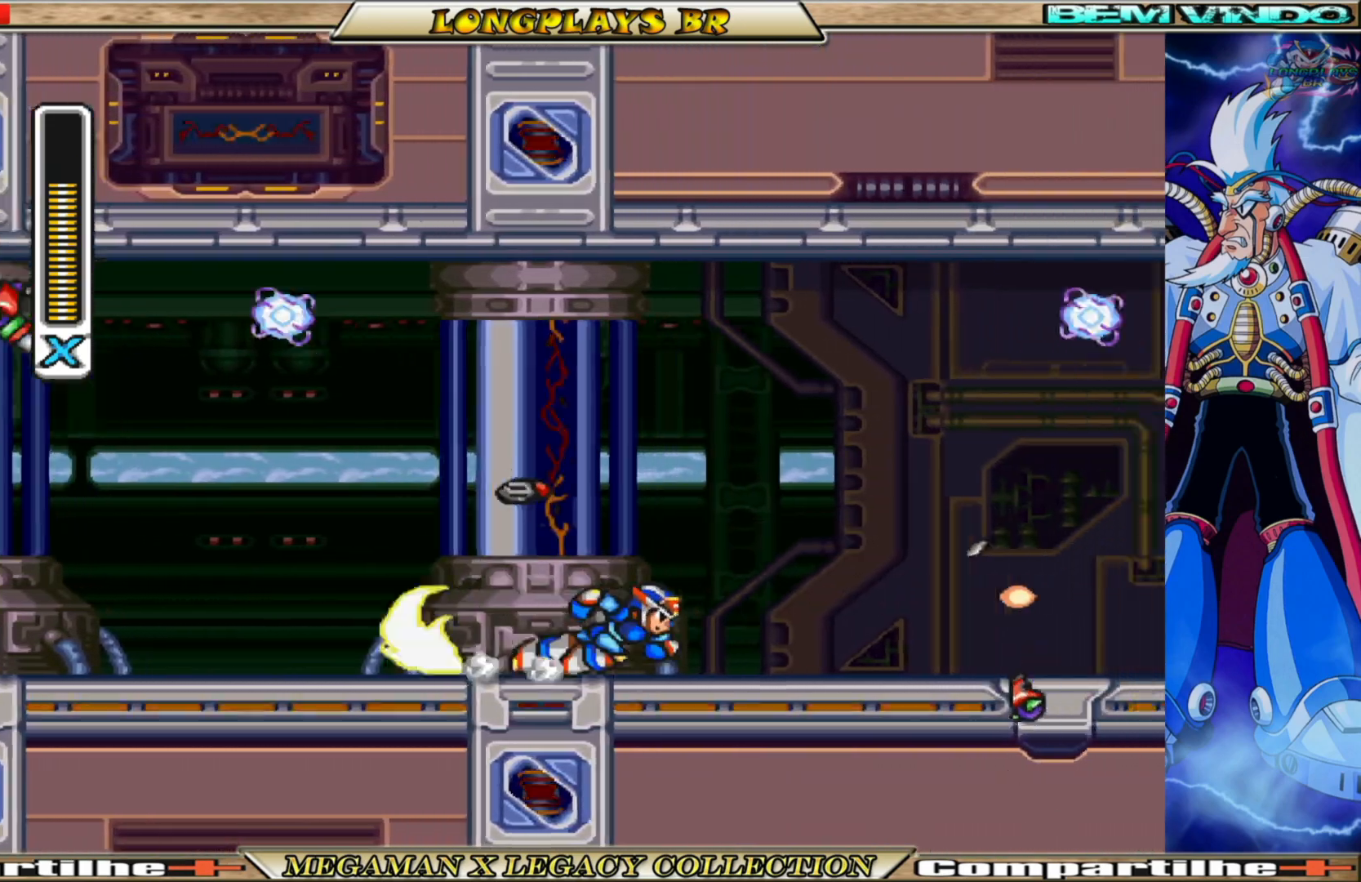
{"buttons": ["X", "DPAD_RIGHT"], "left_stick": "center", "right_stick": "center", "events": [[183, "A", "down"], [450, "B", "up"], [467, "A", "up"]]}
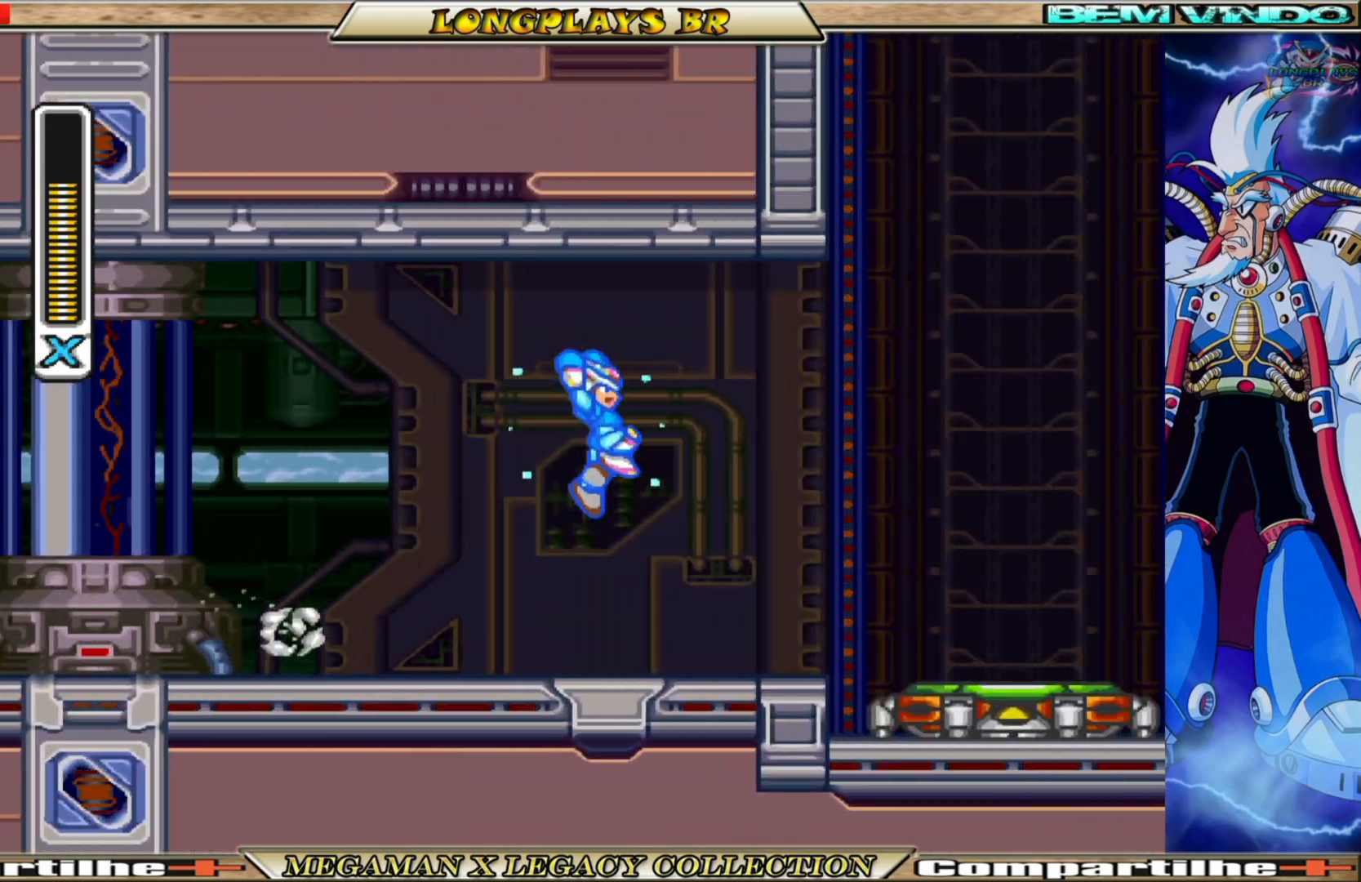
{"buttons": ["A", "B", "X", "DPAD_RIGHT"], "left_stick": "center", "right_stick": "center", "events": [[483, "A", "down"], [483, "B", "down"]]}
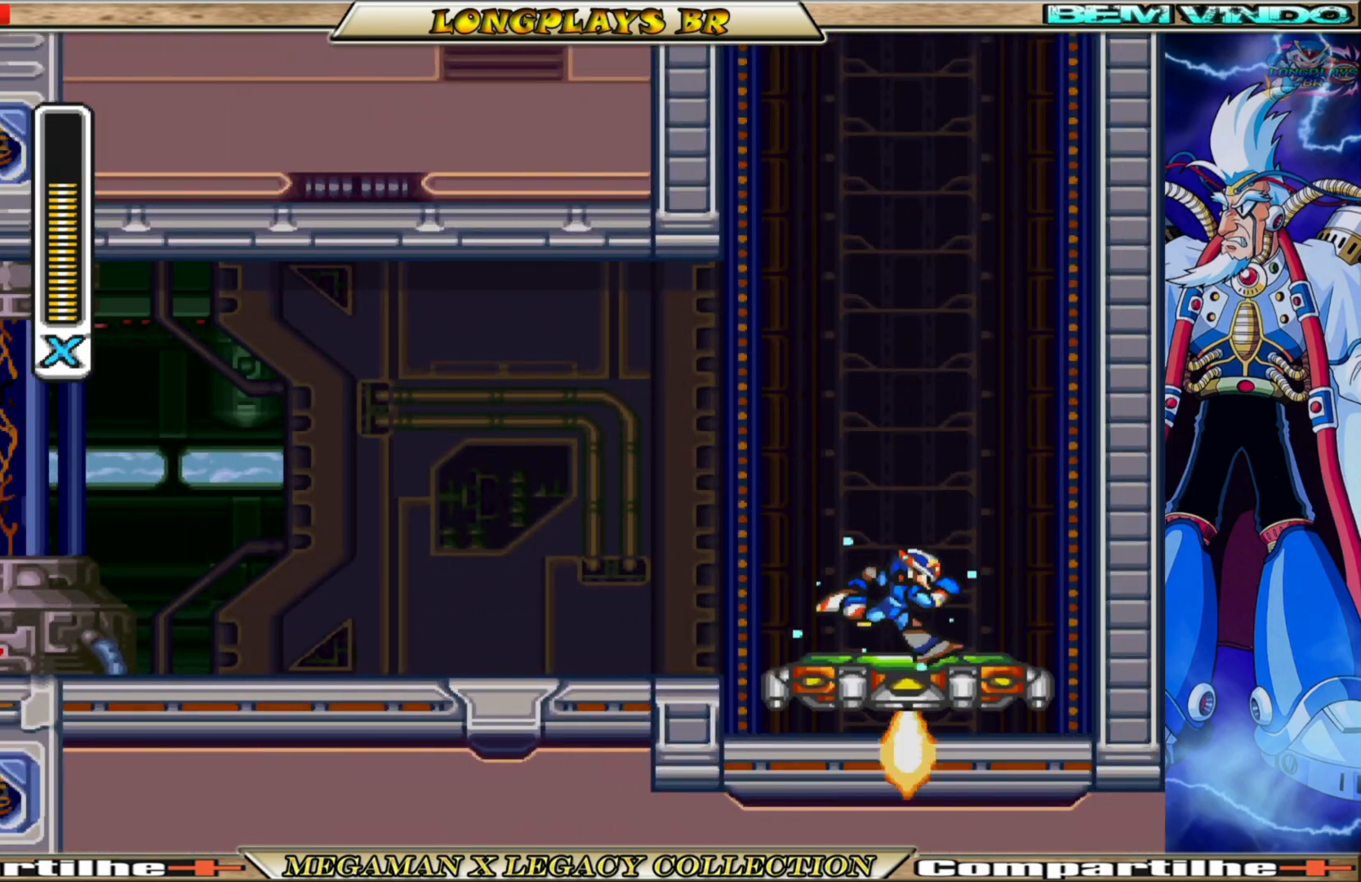
{"buttons": ["A", "B", "X", "DPAD_RIGHT"], "left_stick": "center", "right_stick": "center", "events": [[233, "B", "up"], [250, "A", "up"], [350, "A", "down"], [350, "B", "down"]]}